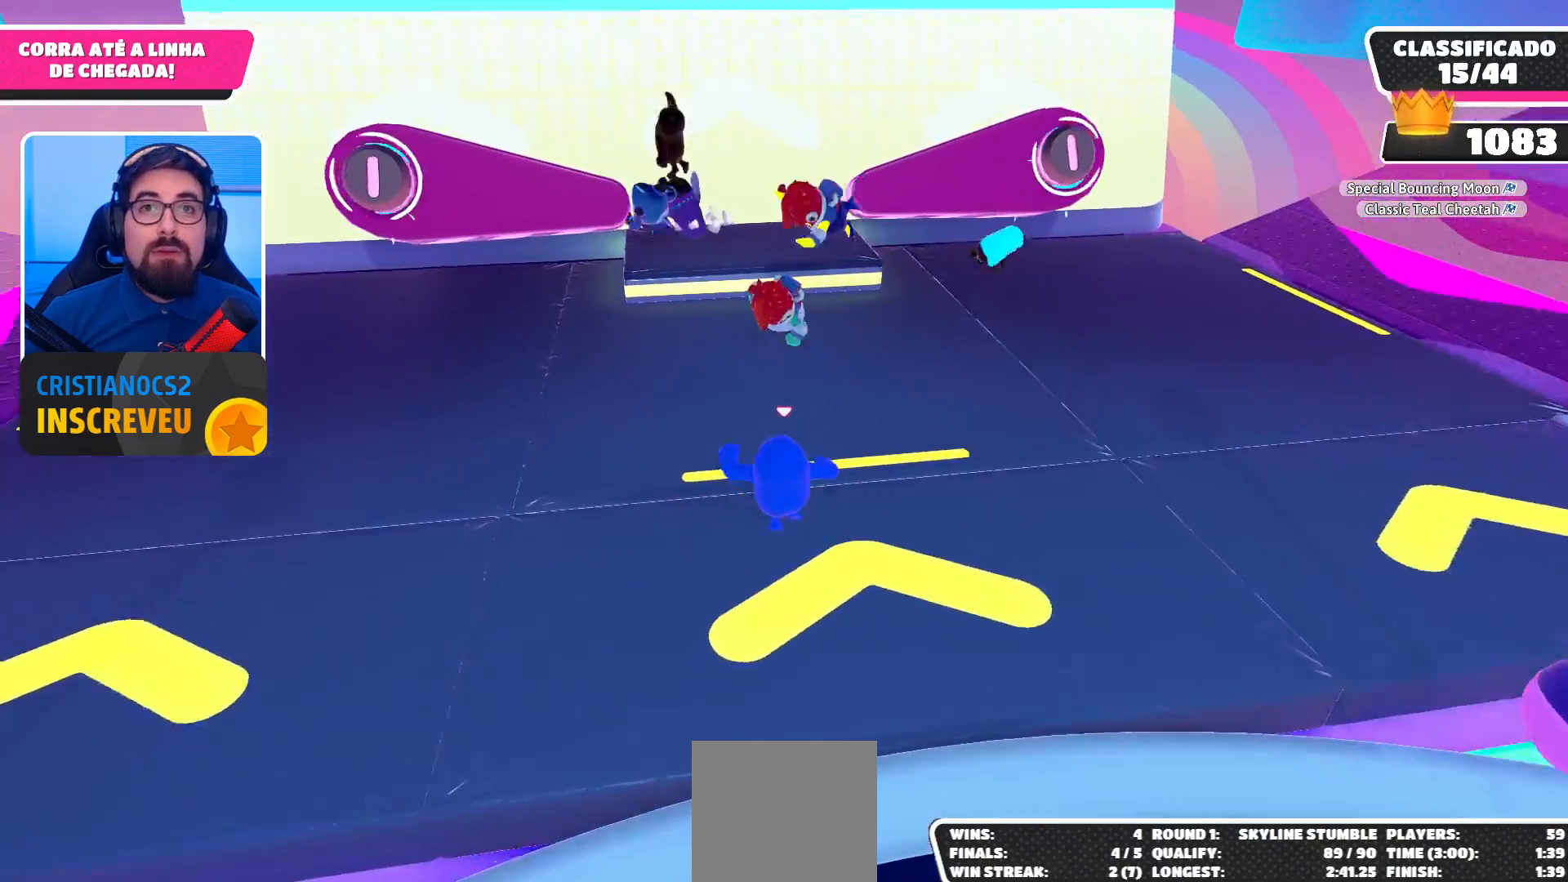
Gameplay with a controller (Xbox layout); each line is a JSON object with the inputs held at the frame after it. "events" lists button and stick changes between this image and that frame as [ms after this image, input, new state], when the widget could be followed in between. Not read: L3 R3.
{"buttons": [], "left_stick": "up", "right_stick": "center", "events": [[67, "right_stick", "down"], [133, "left_stick", "up-right"], [133, "right_stick", "down-left"], [233, "right_stick", "center"], [400, "left_stick", "up"]]}
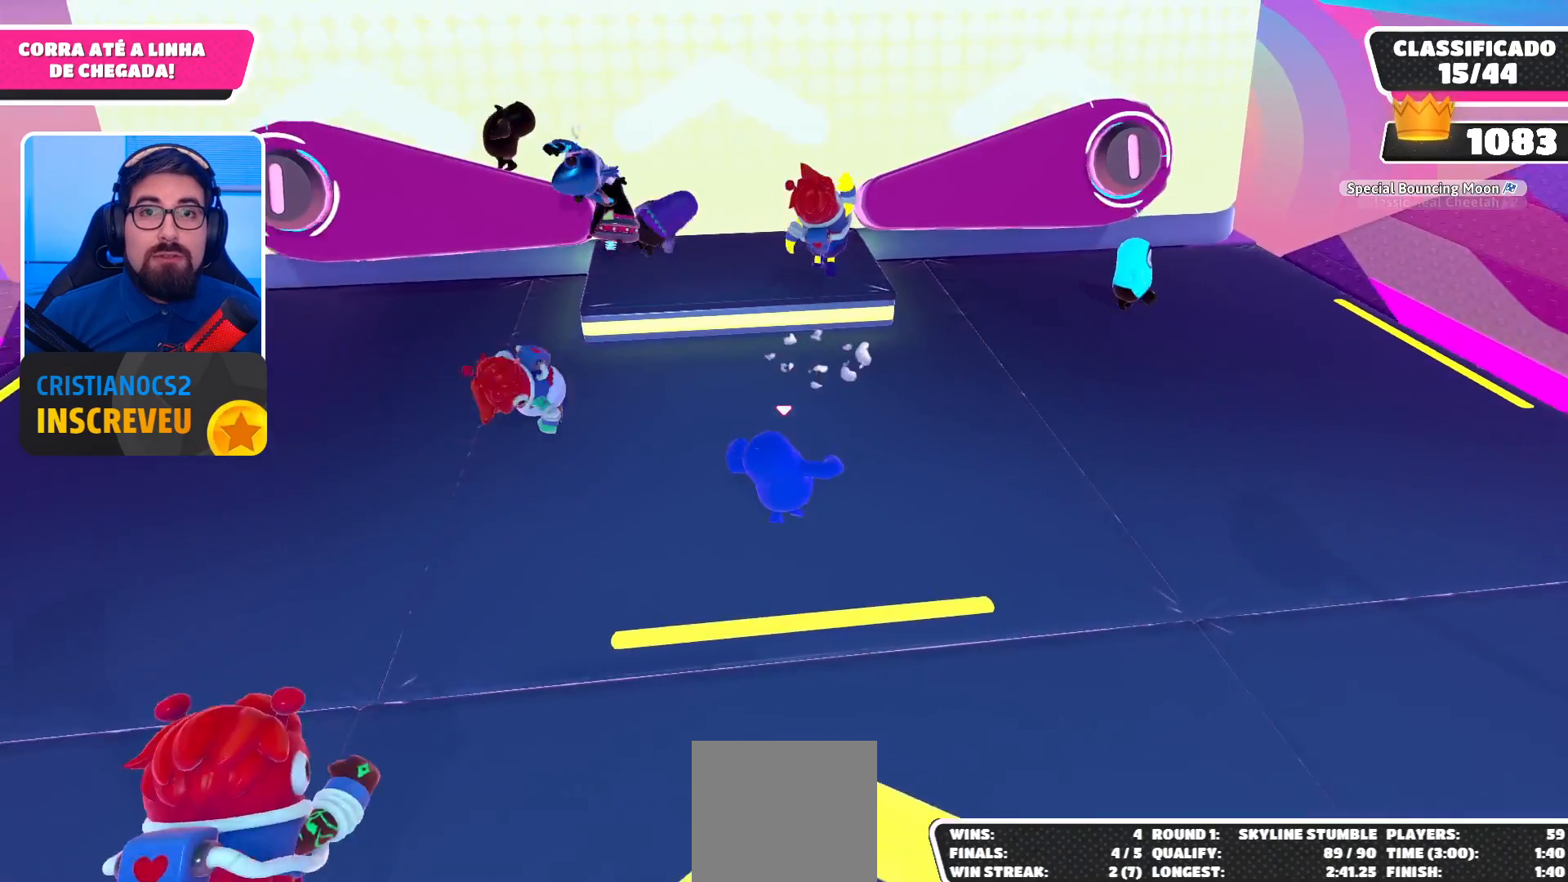
{"buttons": [], "left_stick": "up", "right_stick": "center", "events": [[233, "A", "down"], [433, "A", "up"]]}
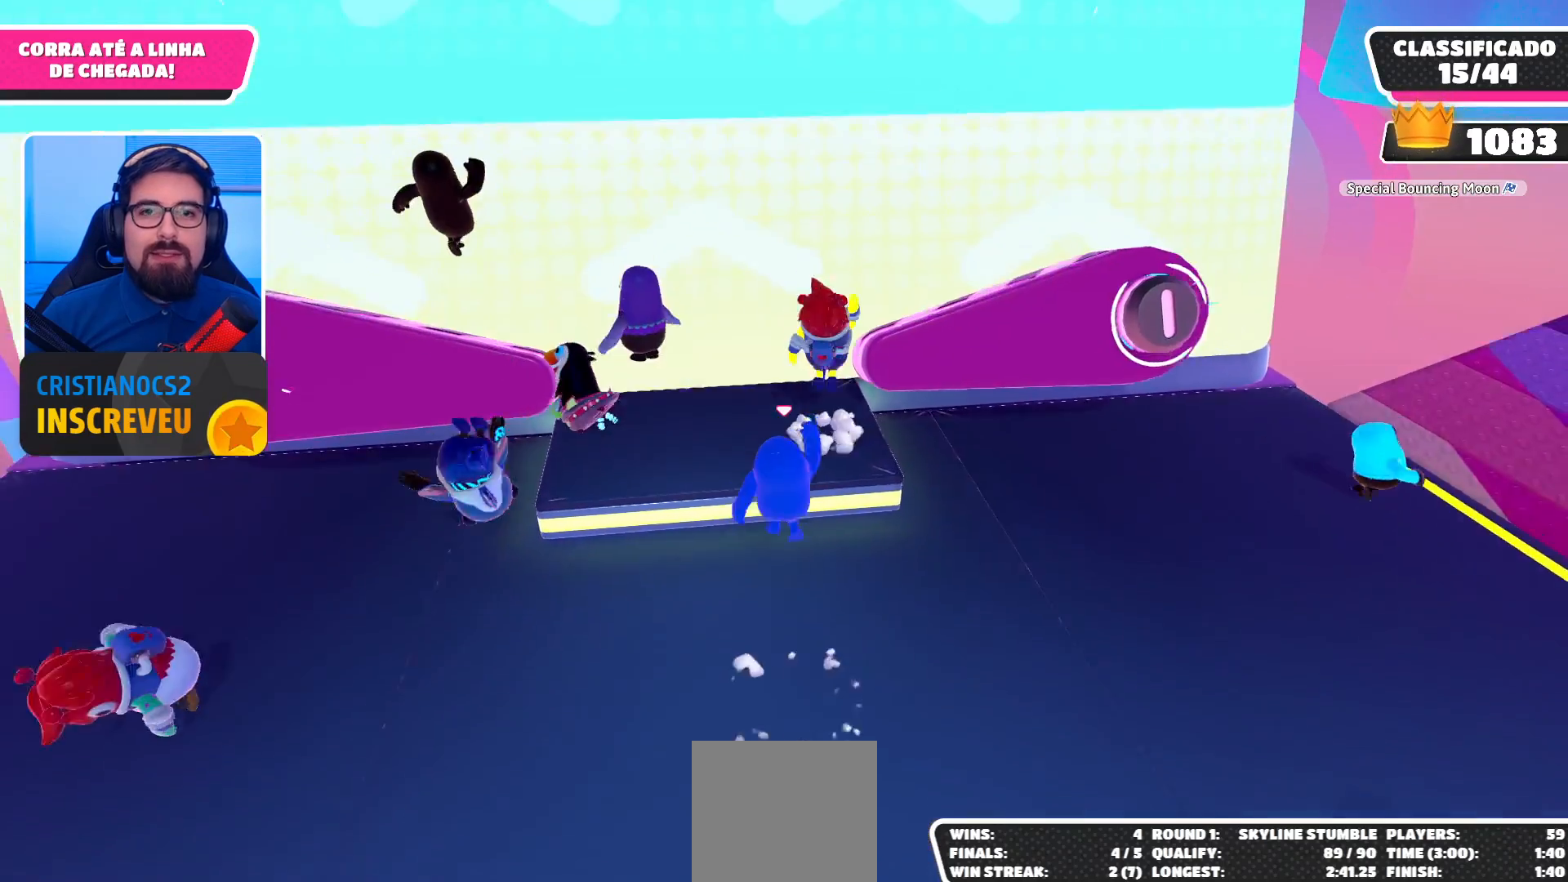
{"buttons": [], "left_stick": "up", "right_stick": "center", "events": []}
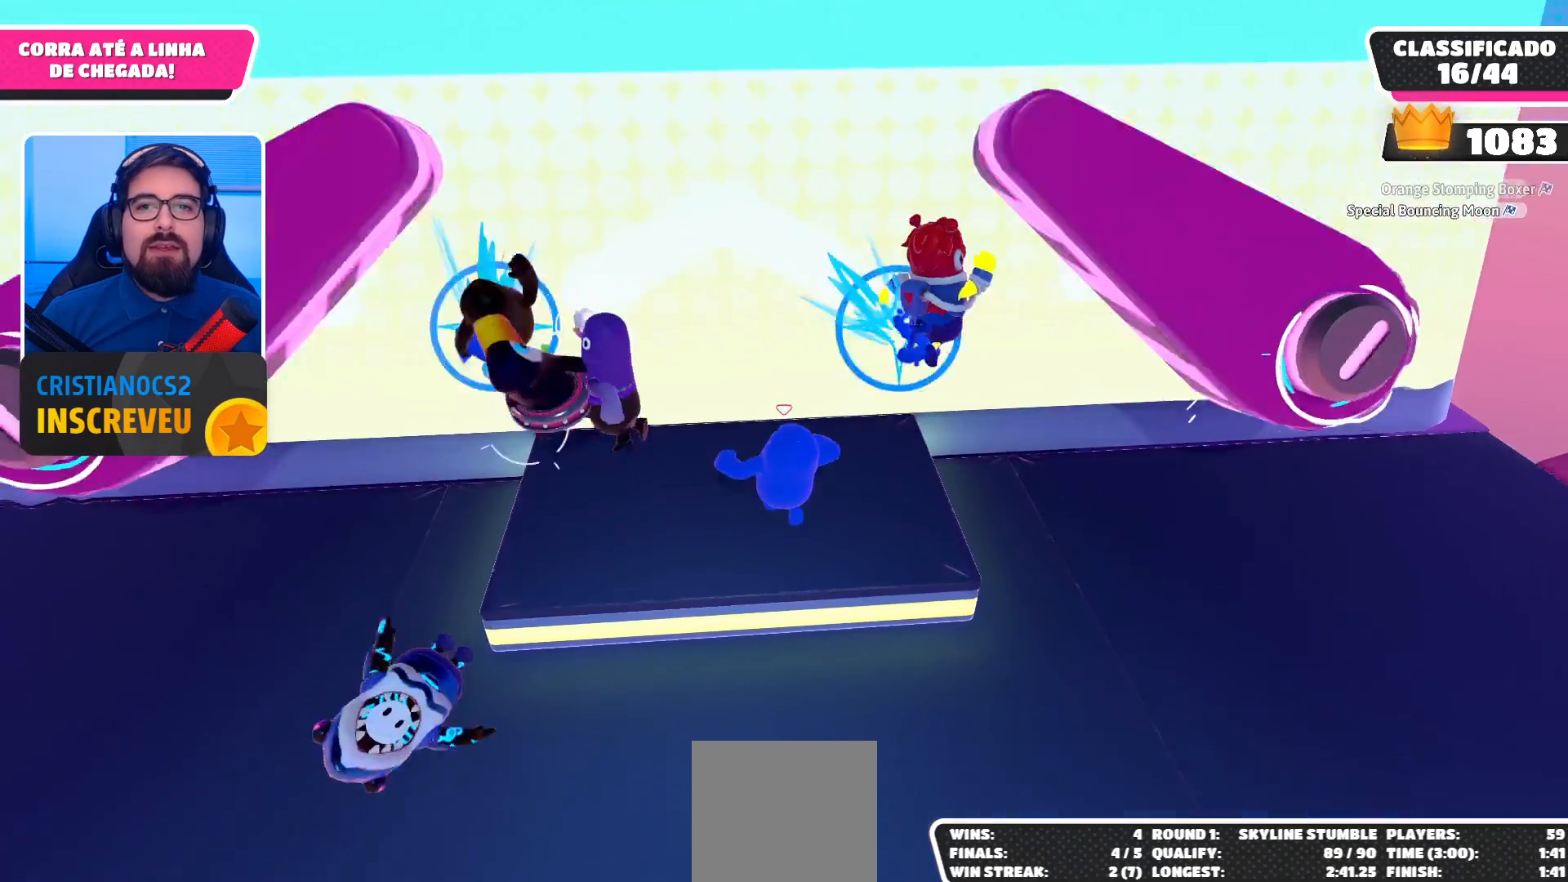
{"buttons": [], "left_stick": "right", "right_stick": "center", "events": [[67, "left_stick", "center"], [333, "left_stick", "up"], [467, "left_stick", "right"]]}
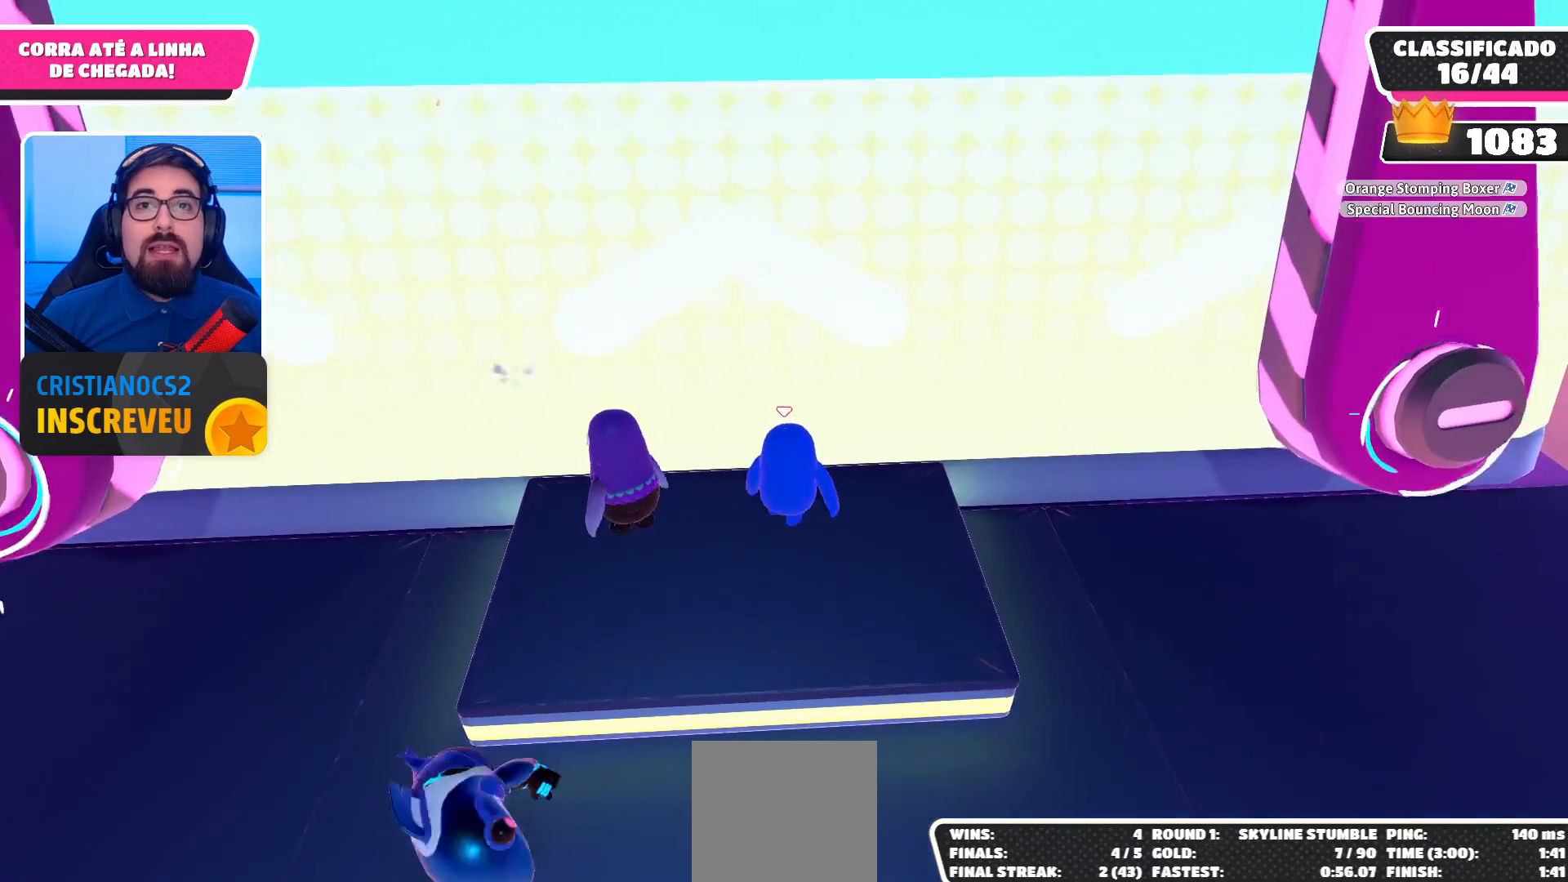
{"buttons": [], "left_stick": "center", "right_stick": "center", "events": [[100, "left_stick", "center"]]}
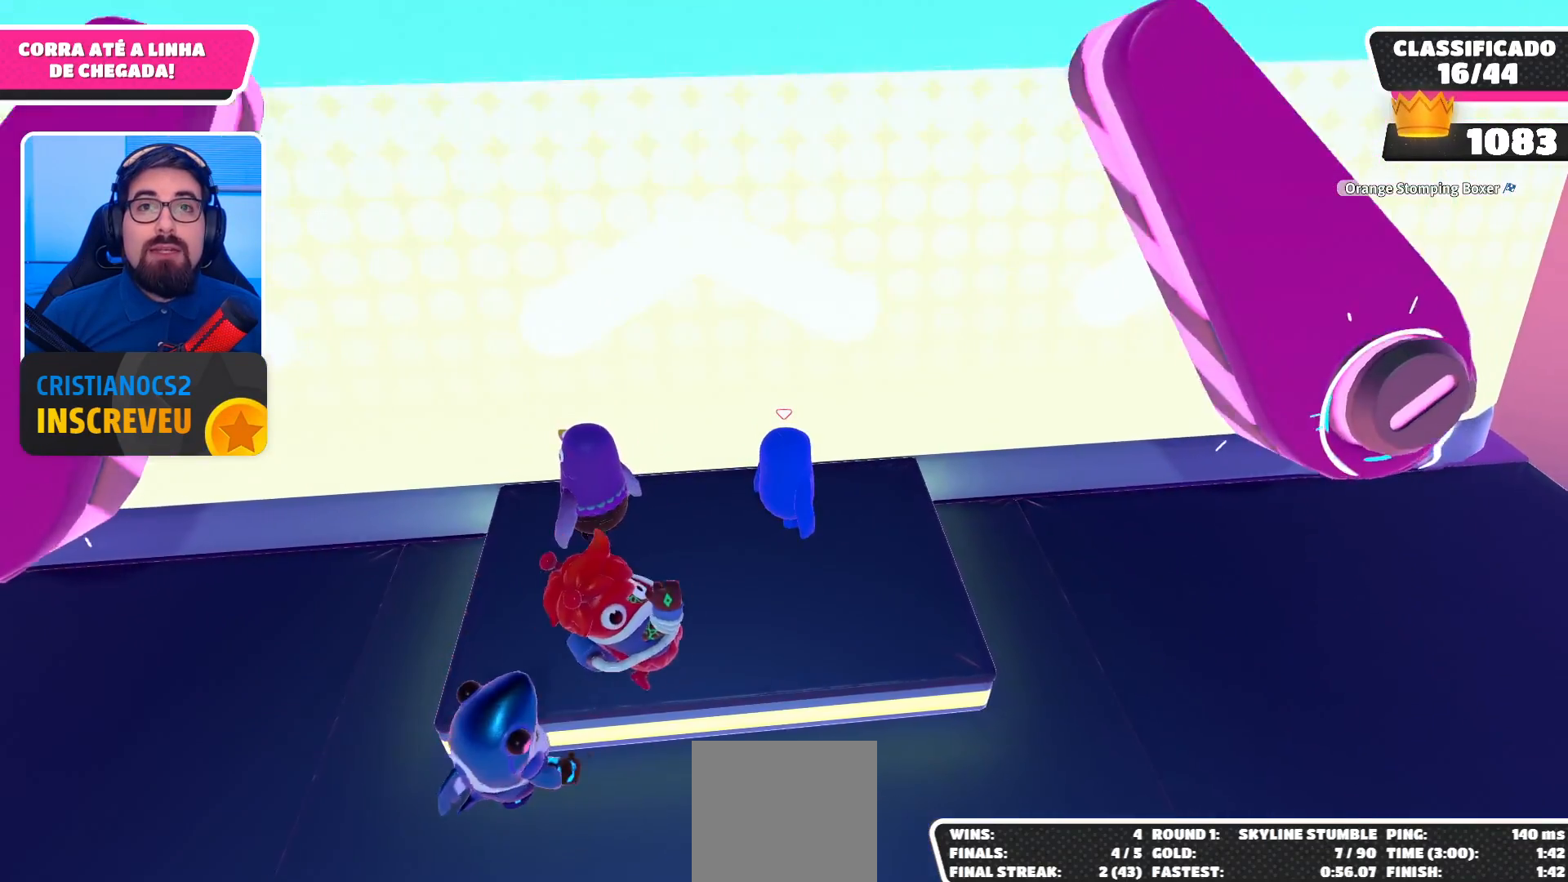
{"buttons": [], "left_stick": "up-right", "right_stick": "center", "events": [[200, "left_stick", "up-left"], [367, "left_stick", "center"], [467, "left_stick", "up-right"]]}
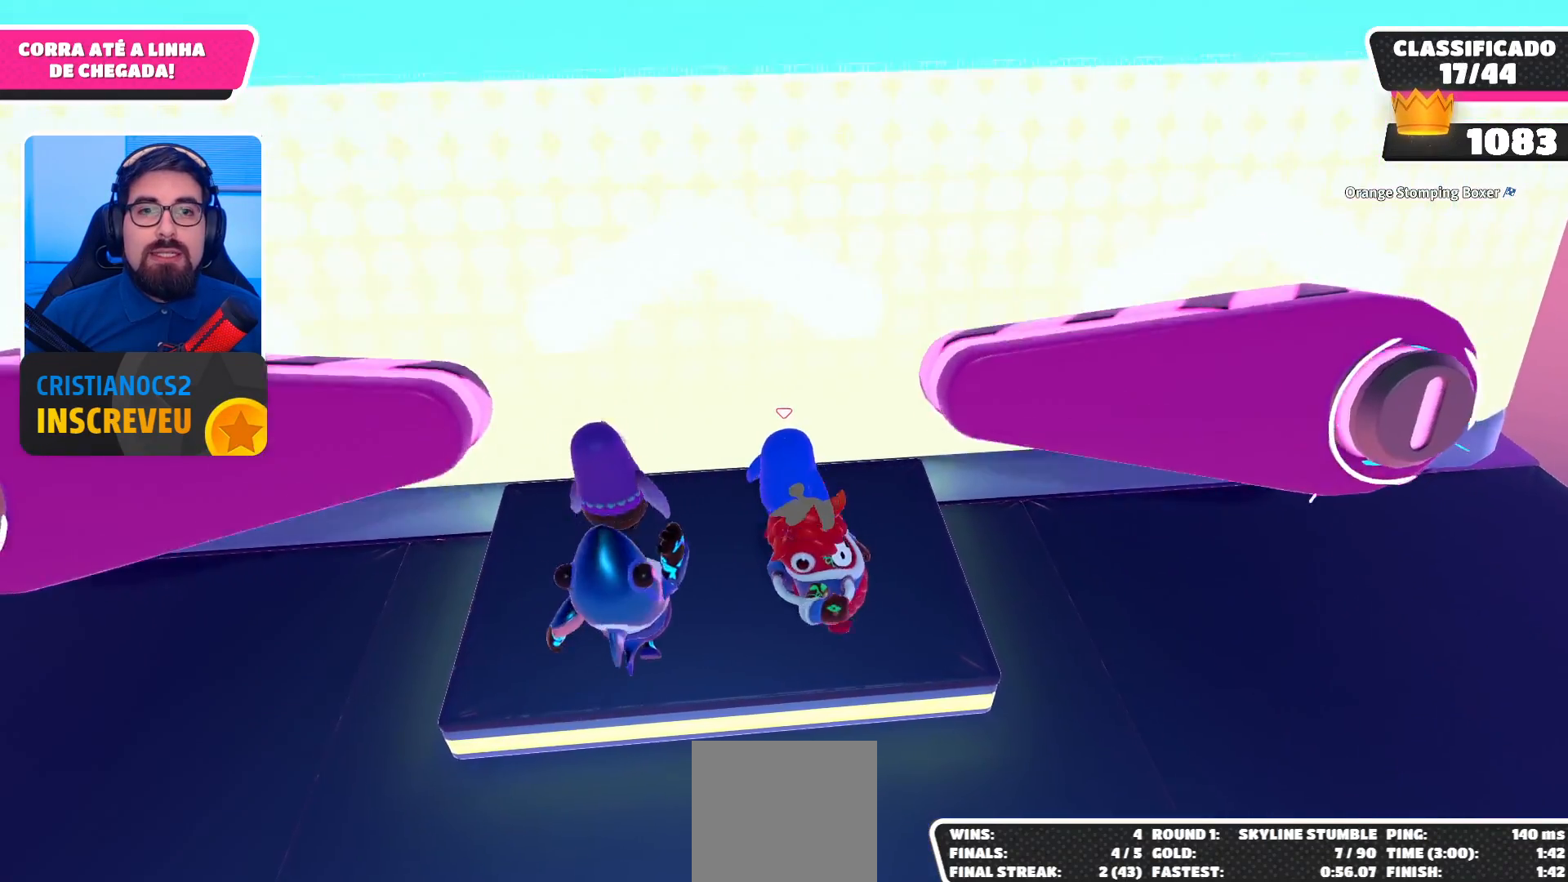
{"buttons": [], "left_stick": "up-right", "right_stick": "center", "events": [[133, "A", "down"], [467, "A", "up"]]}
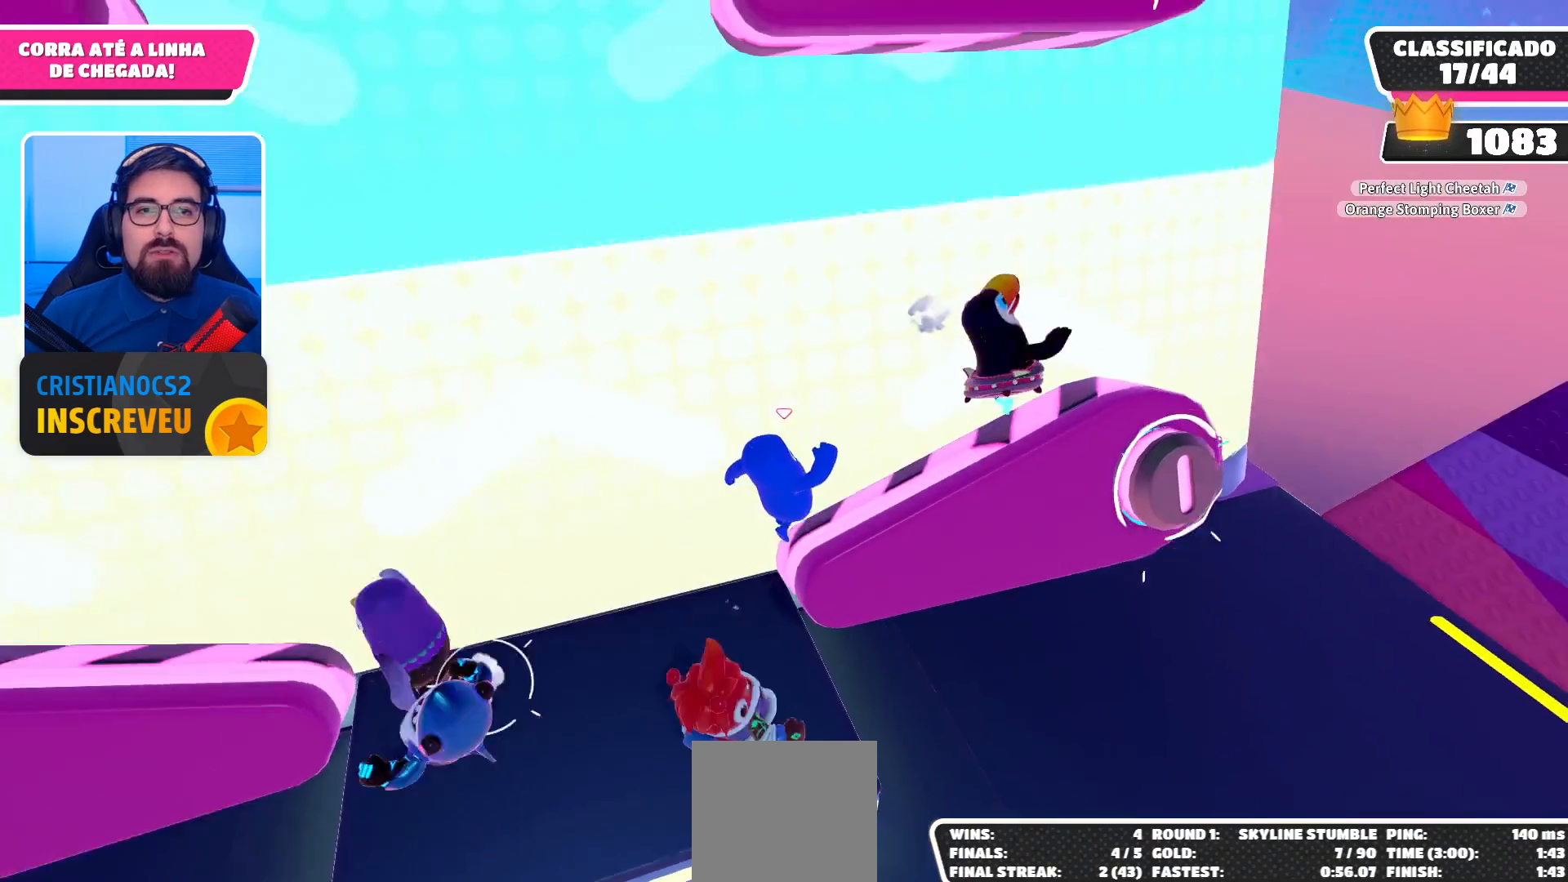
{"buttons": [], "left_stick": "center", "right_stick": "center", "events": [[133, "left_stick", "up-left"], [167, "right_stick", "left"], [233, "left_stick", "center"], [267, "right_stick", "center"], [367, "left_stick", "left"], [500, "left_stick", "center"]]}
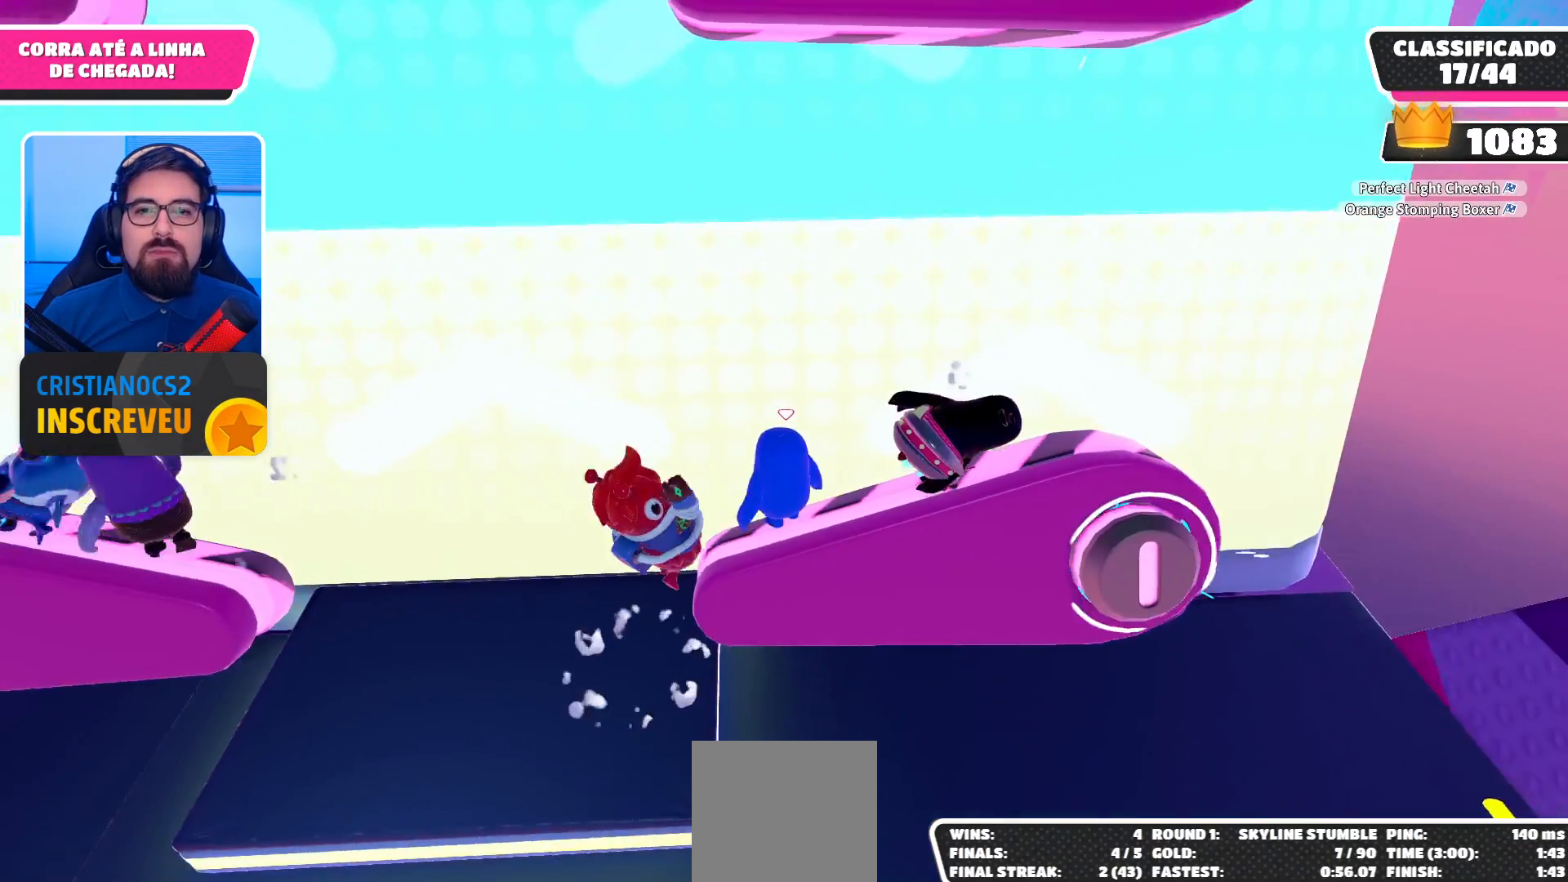
{"buttons": [], "left_stick": "center", "right_stick": "center", "events": [[200, "A", "down"], [300, "A", "up"]]}
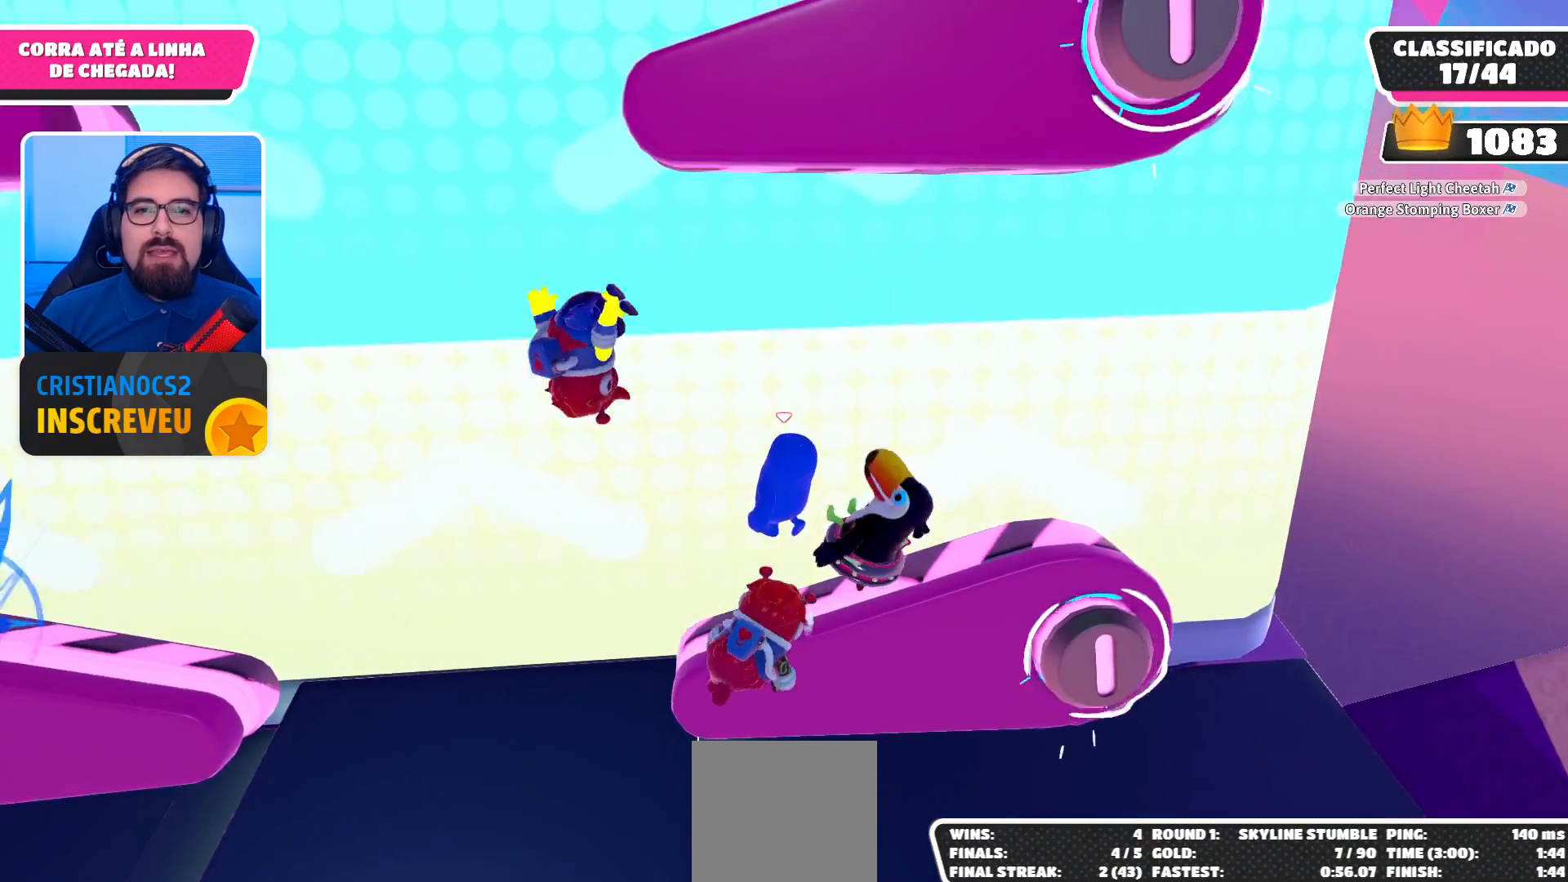
{"buttons": [], "left_stick": "center", "right_stick": "center", "events": [[67, "left_stick", "left"], [200, "left_stick", "center"]]}
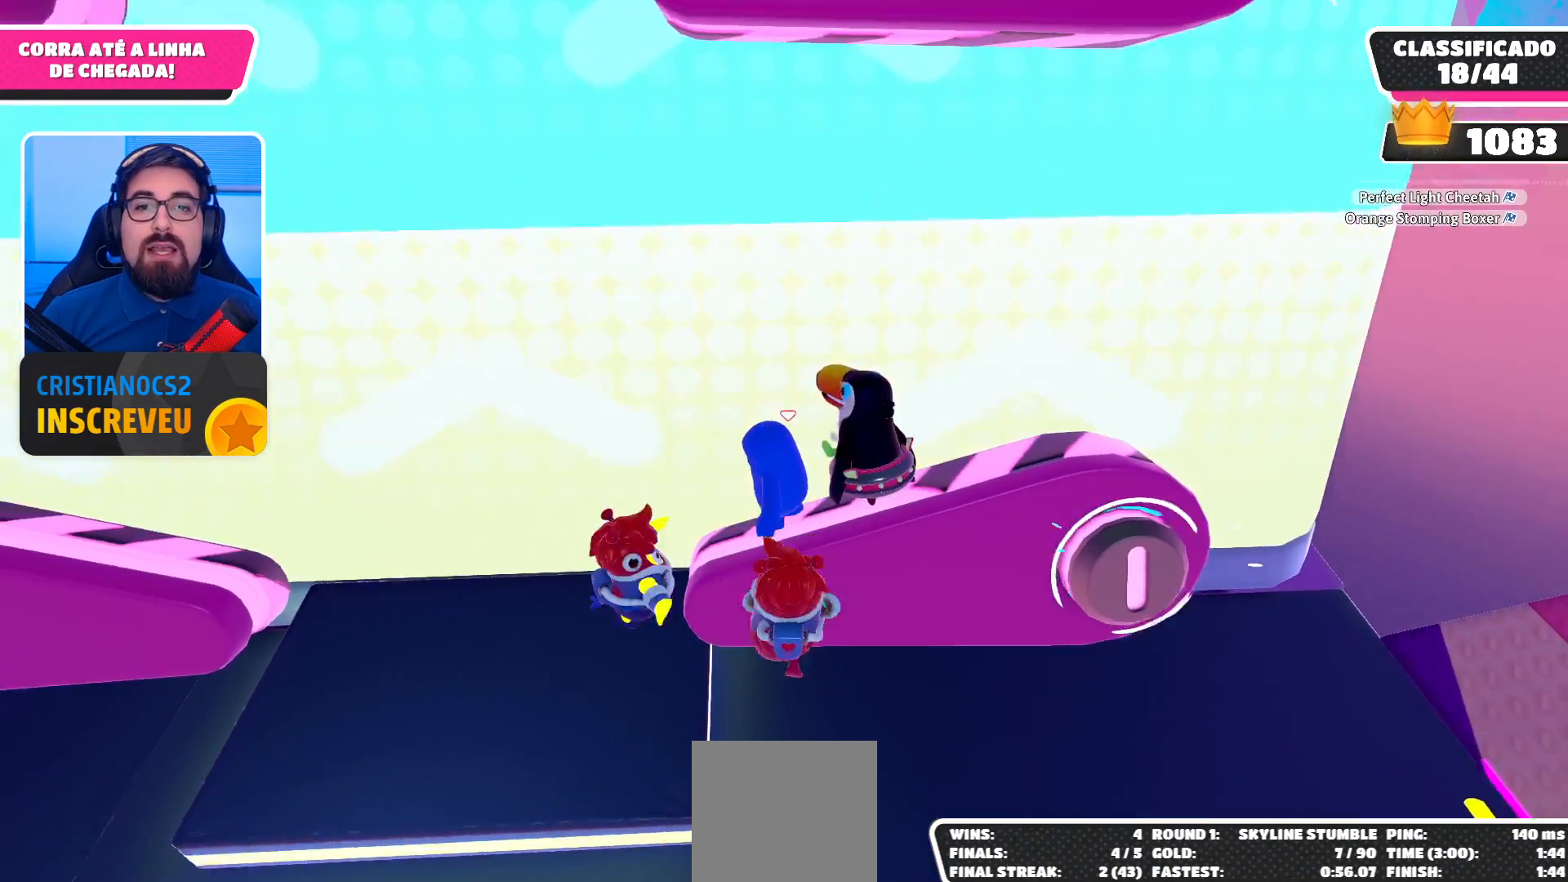
{"buttons": [], "left_stick": "up-left", "right_stick": "center", "events": [[233, "left_stick", "left"], [267, "A", "down"], [367, "left_stick", "up-left"], [400, "A", "up"]]}
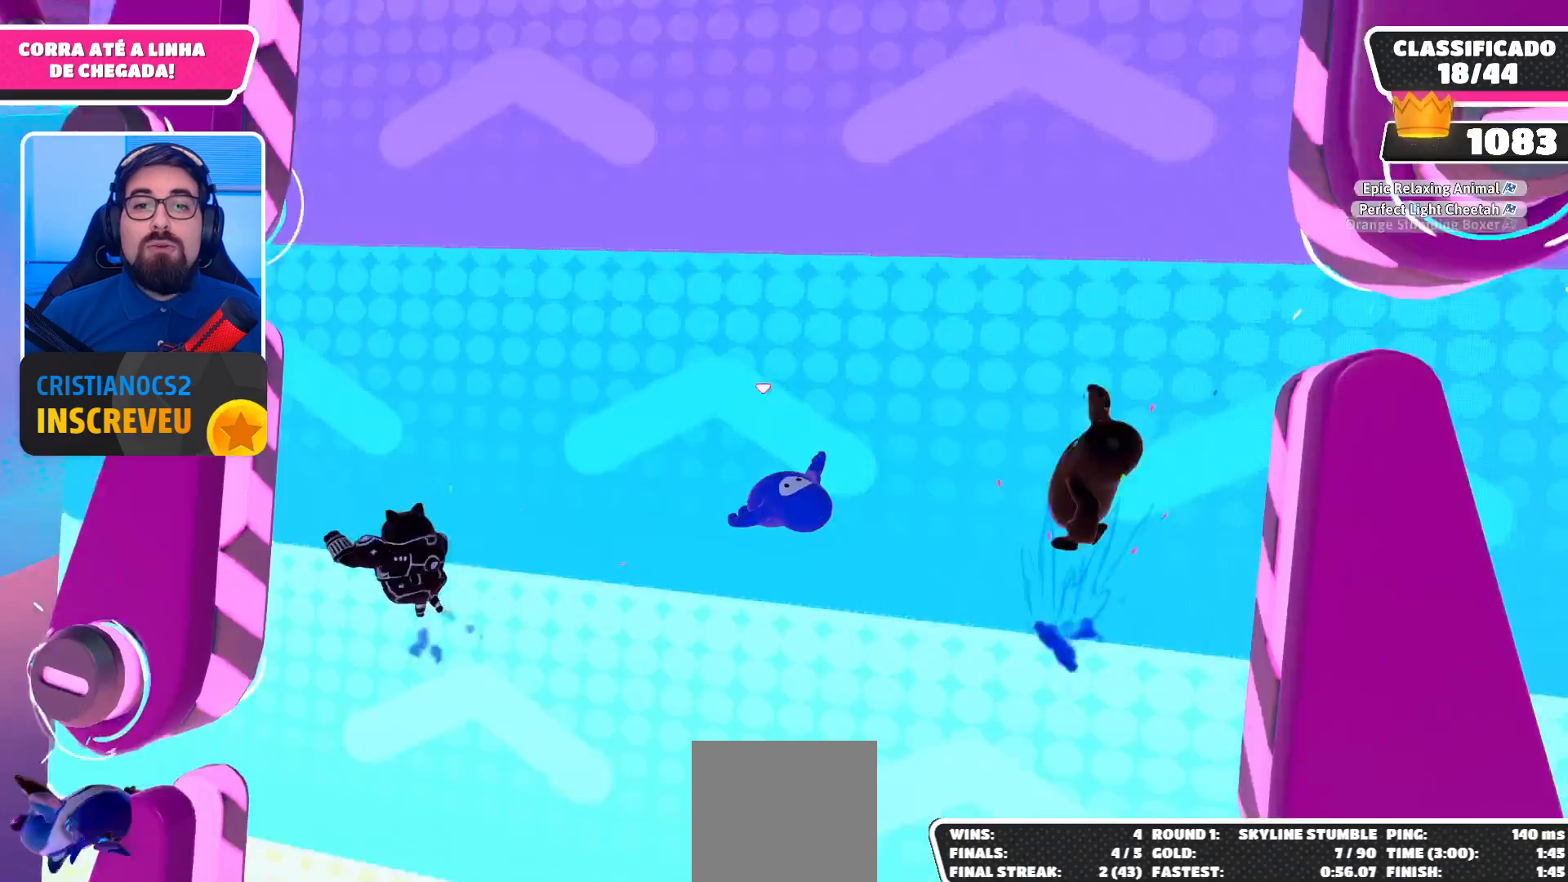
{"buttons": [], "left_stick": "up-left", "right_stick": "center", "events": []}
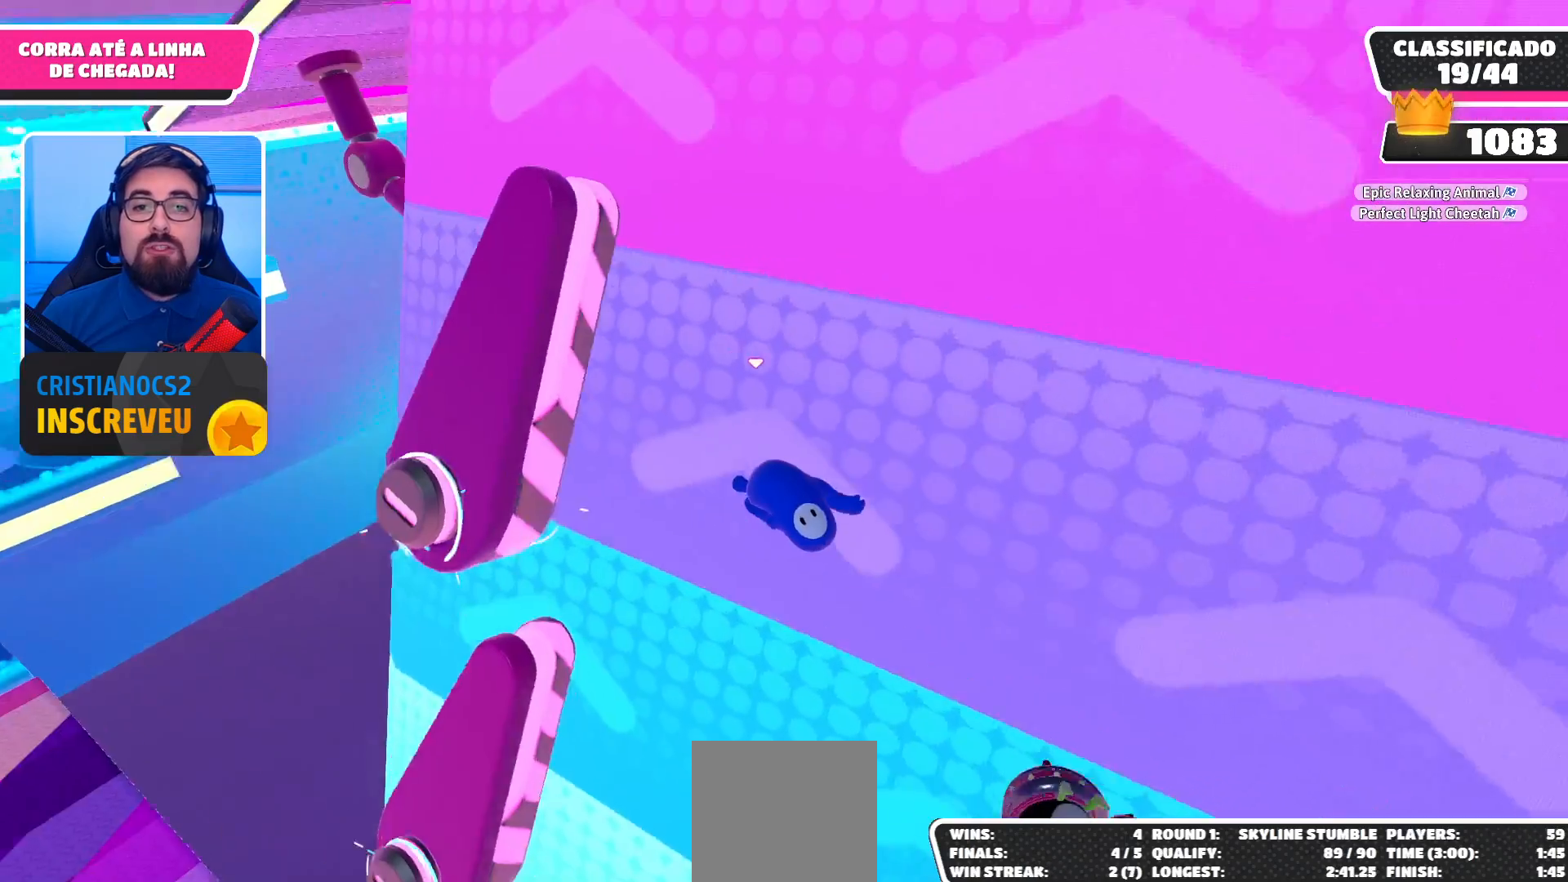
{"buttons": [], "left_stick": "up", "right_stick": "center", "events": [[200, "left_stick", "up-right"], [400, "left_stick", "up"]]}
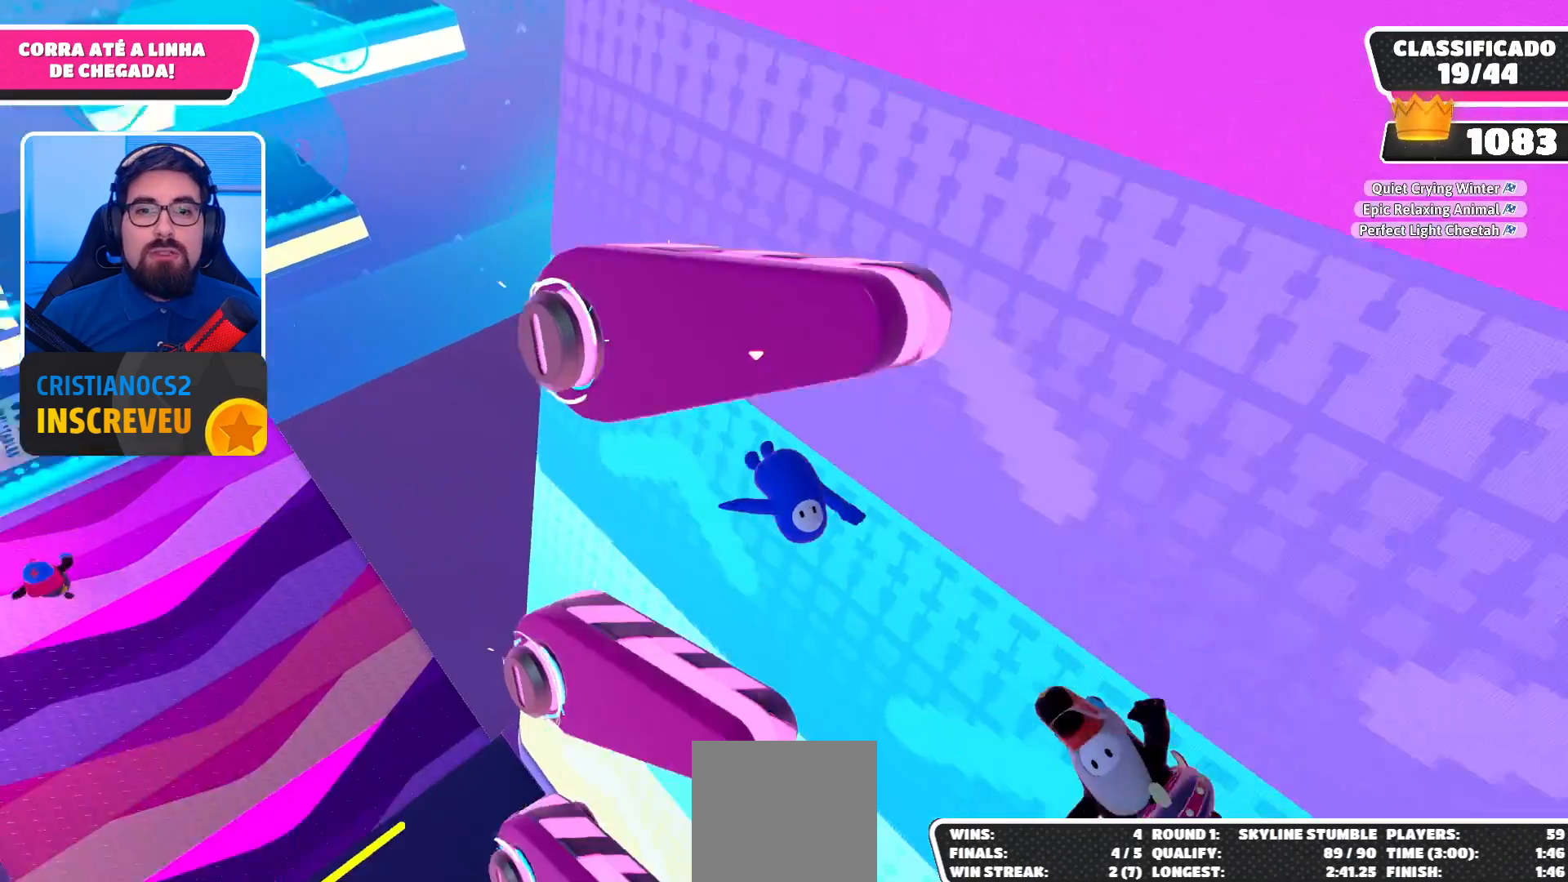
{"buttons": [], "left_stick": "up-left", "right_stick": "right", "events": [[333, "right_stick", "right"], [367, "left_stick", "up-right"], [500, "left_stick", "up-left"]]}
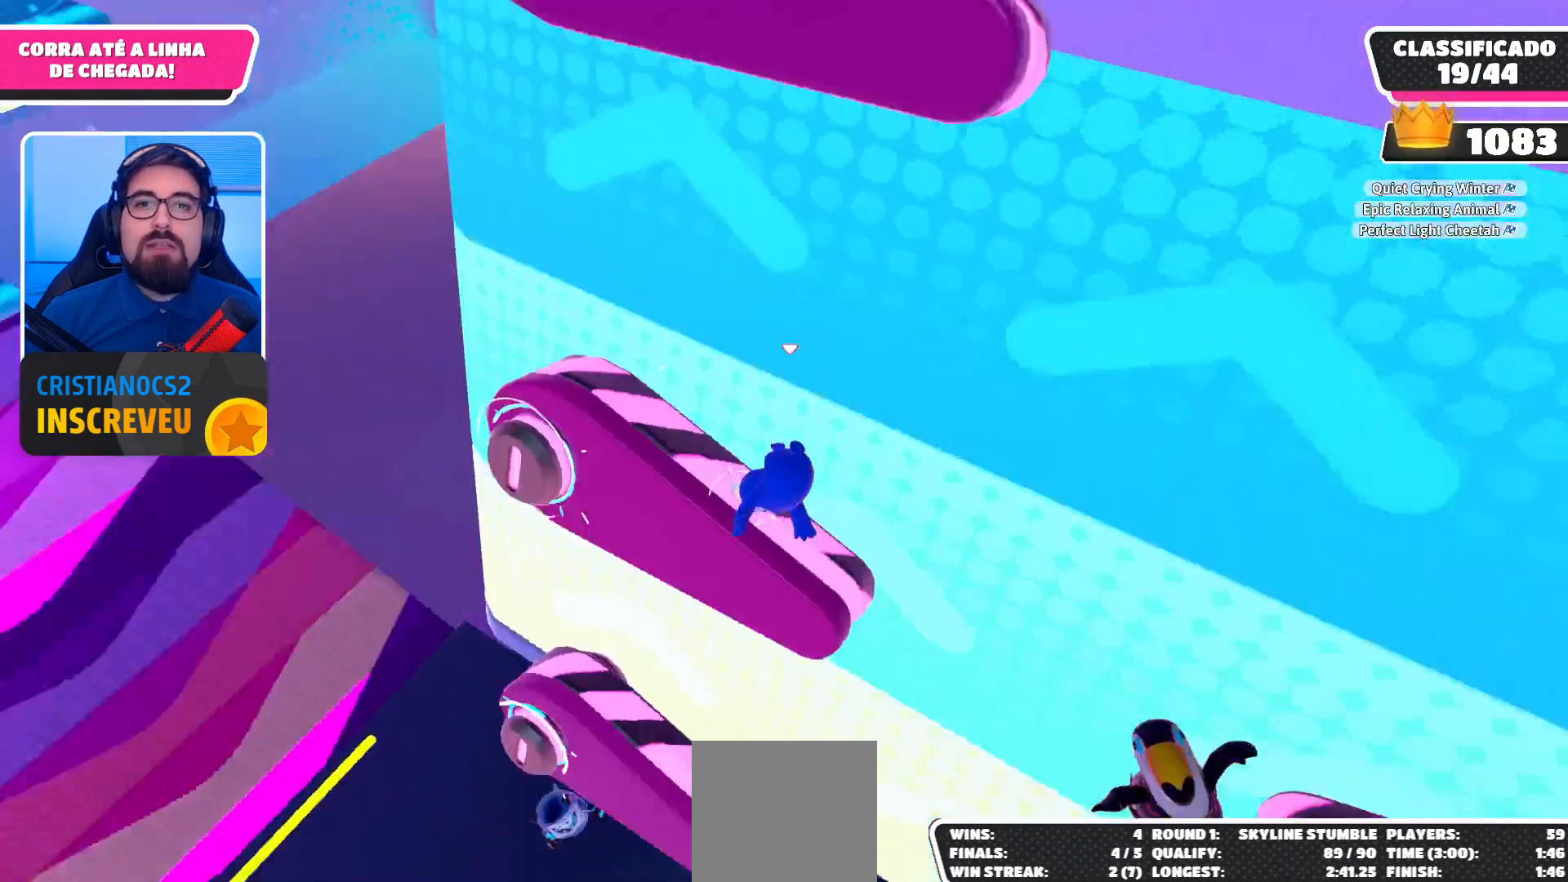
{"buttons": [], "left_stick": "up-left", "right_stick": "center", "events": [[33, "right_stick", "center"]]}
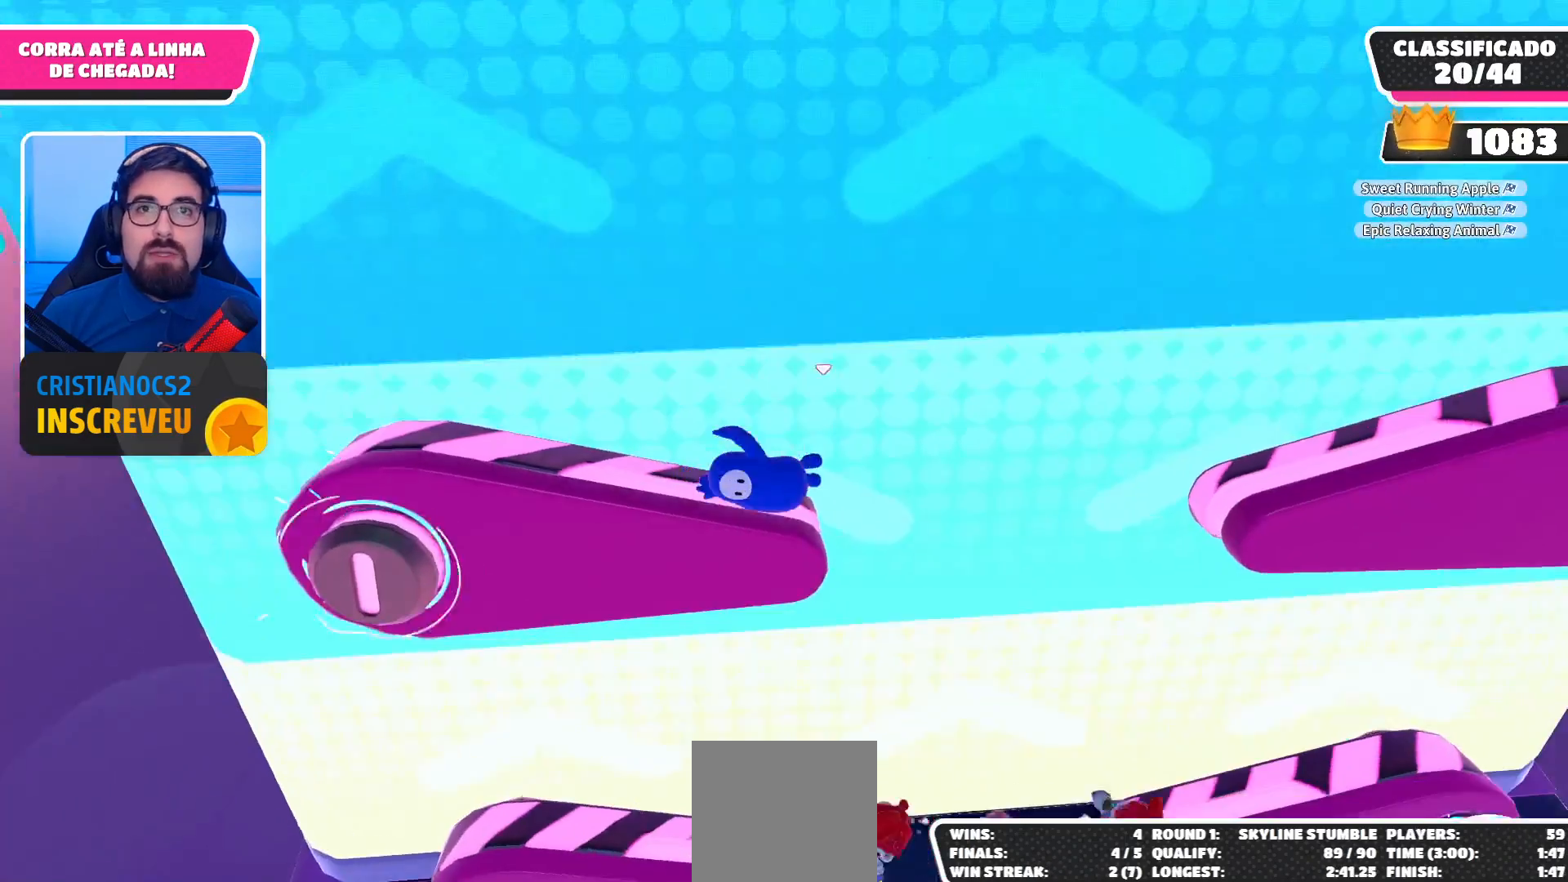
{"buttons": [], "left_stick": "up-left", "right_stick": "center", "events": []}
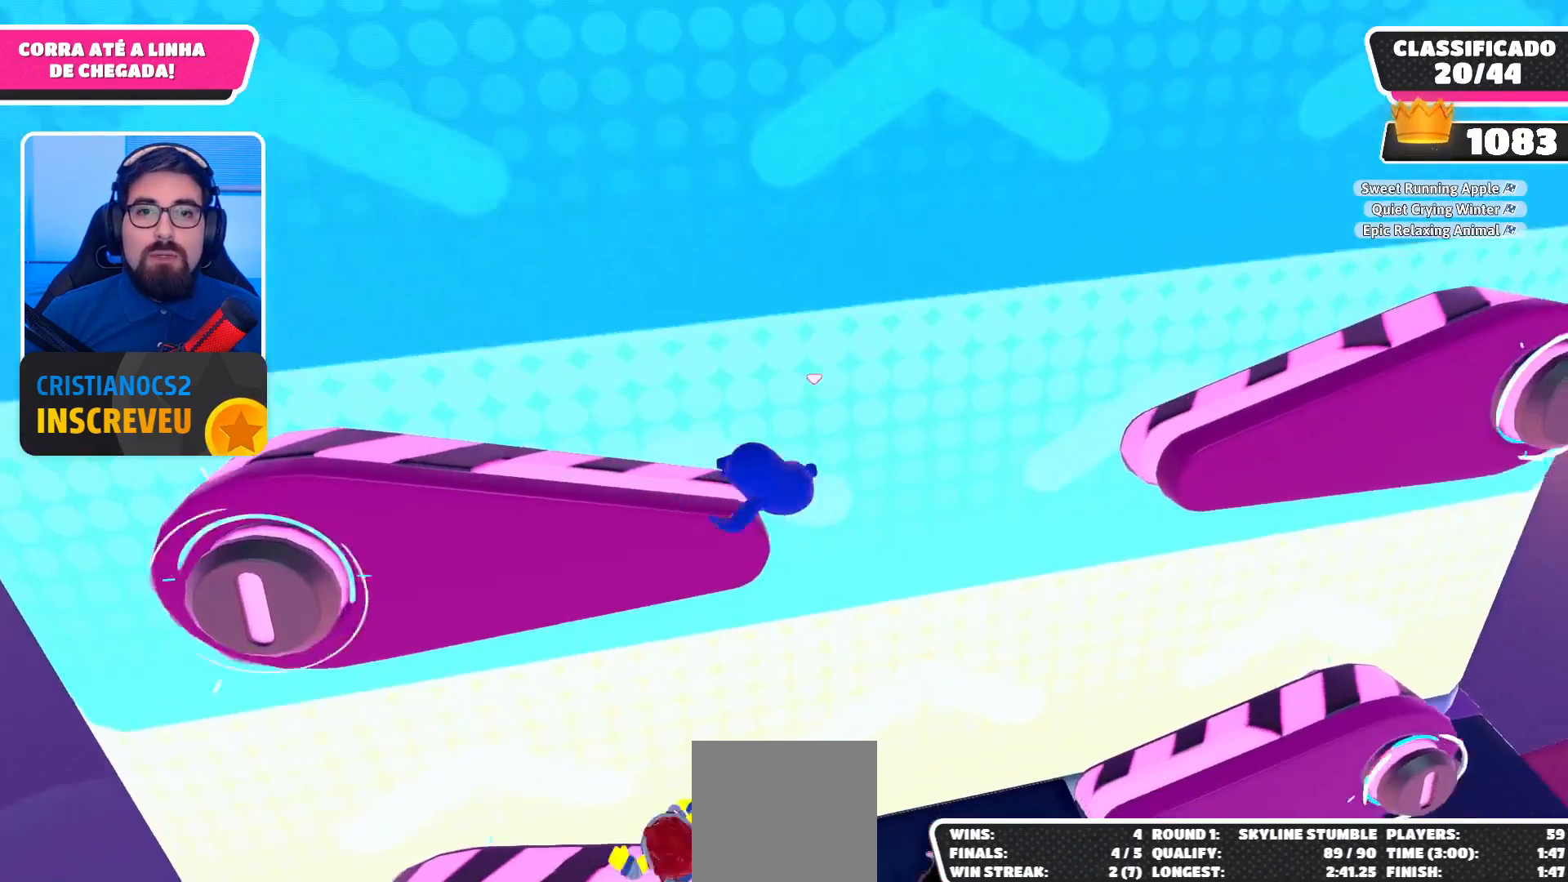
{"buttons": [], "left_stick": "up-left", "right_stick": "center", "events": []}
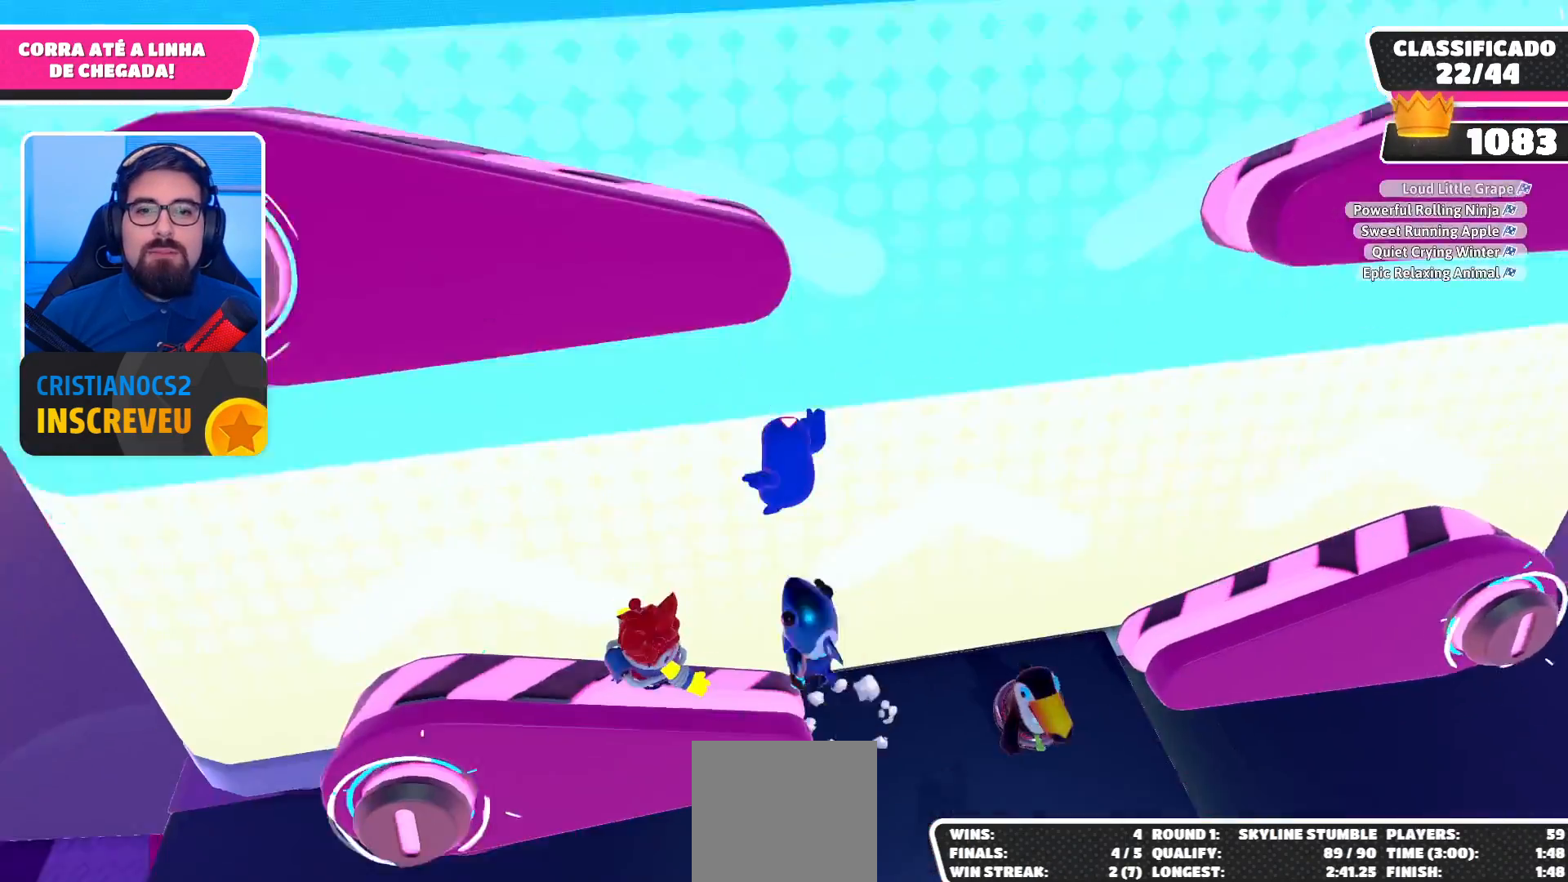
{"buttons": ["A"], "left_stick": "right", "right_stick": "center", "events": [[133, "left_stick", "up-right"], [233, "left_stick", "right"], [300, "A", "down"], [400, "A", "up"], [467, "A", "down"]]}
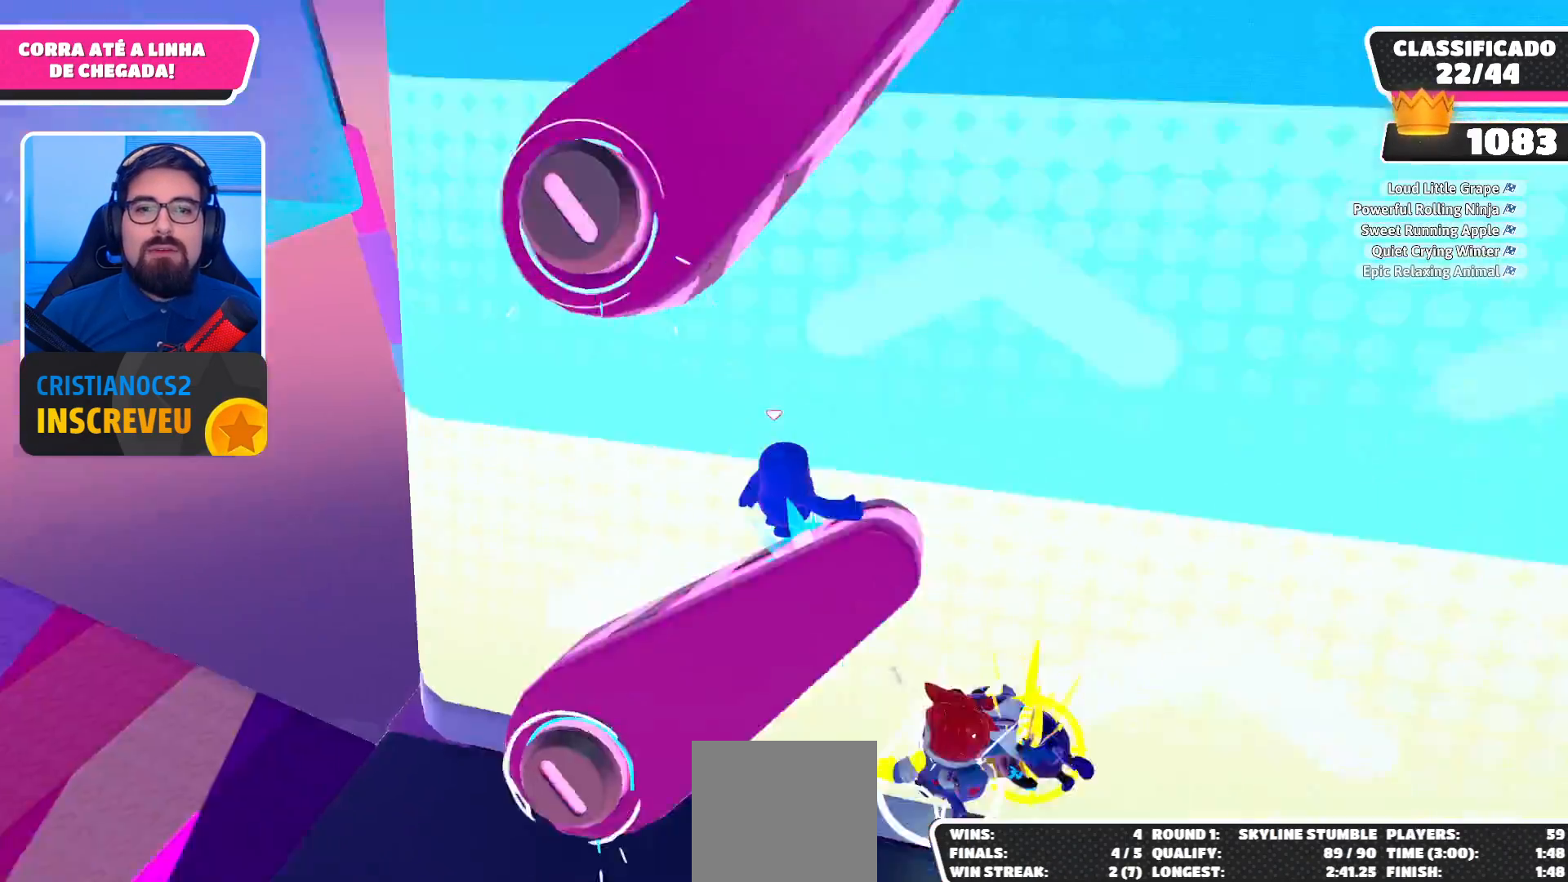
{"buttons": [], "left_stick": "up-right", "right_stick": "center", "events": [[67, "A", "up"], [167, "A", "down"], [200, "left_stick", "up-right"], [300, "A", "up"], [400, "left_stick", "up"], [500, "left_stick", "up-right"]]}
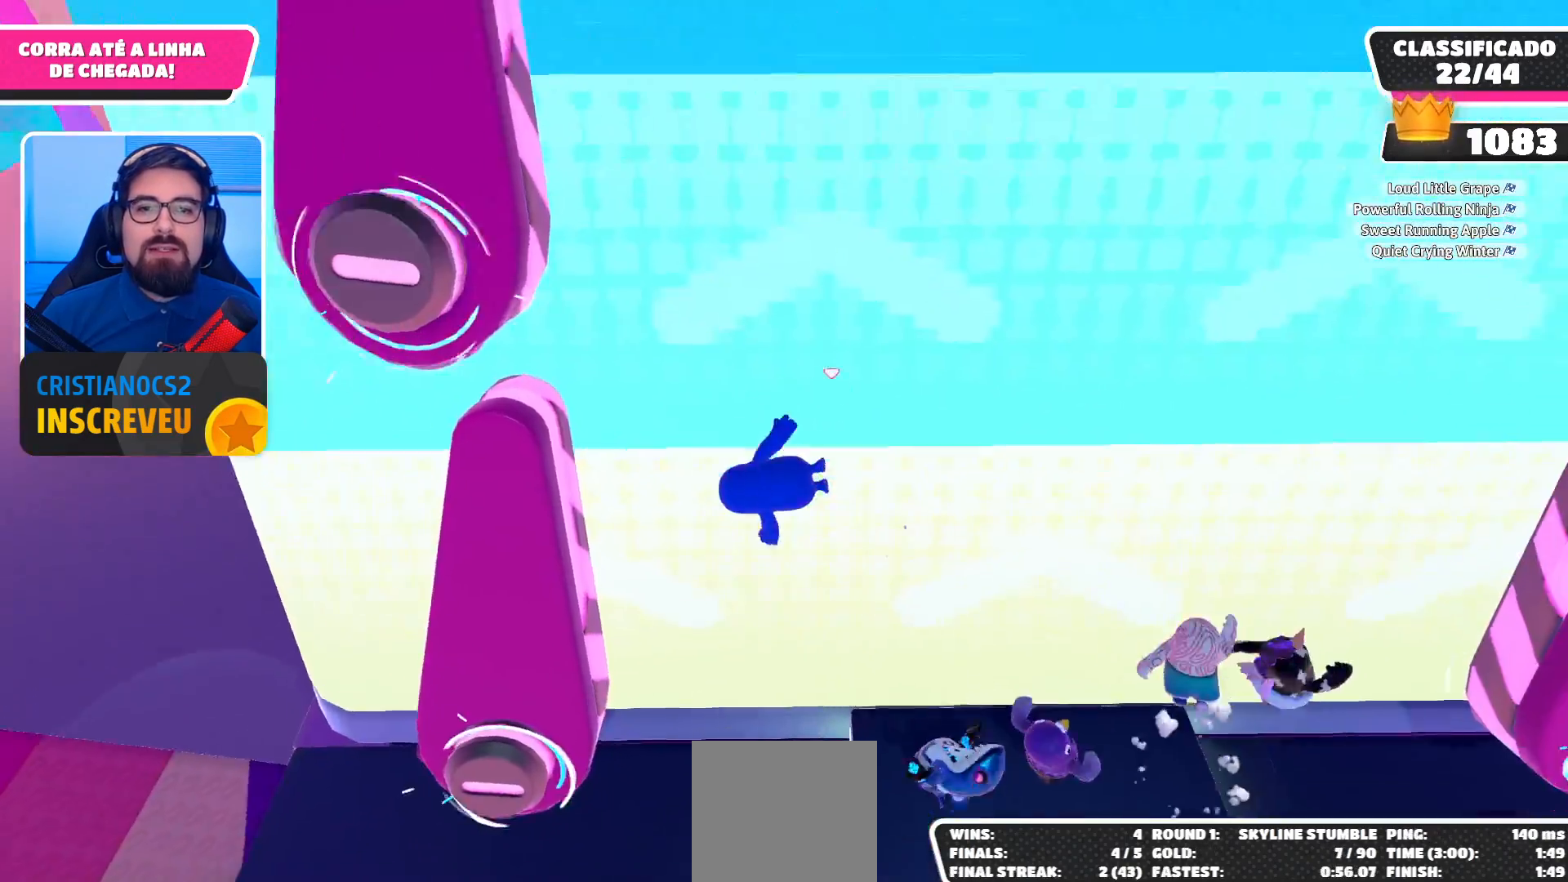
{"buttons": [], "left_stick": "down", "right_stick": "up-left", "events": [[33, "left_stick", "right"], [300, "left_stick", "down"], [433, "right_stick", "up-left"]]}
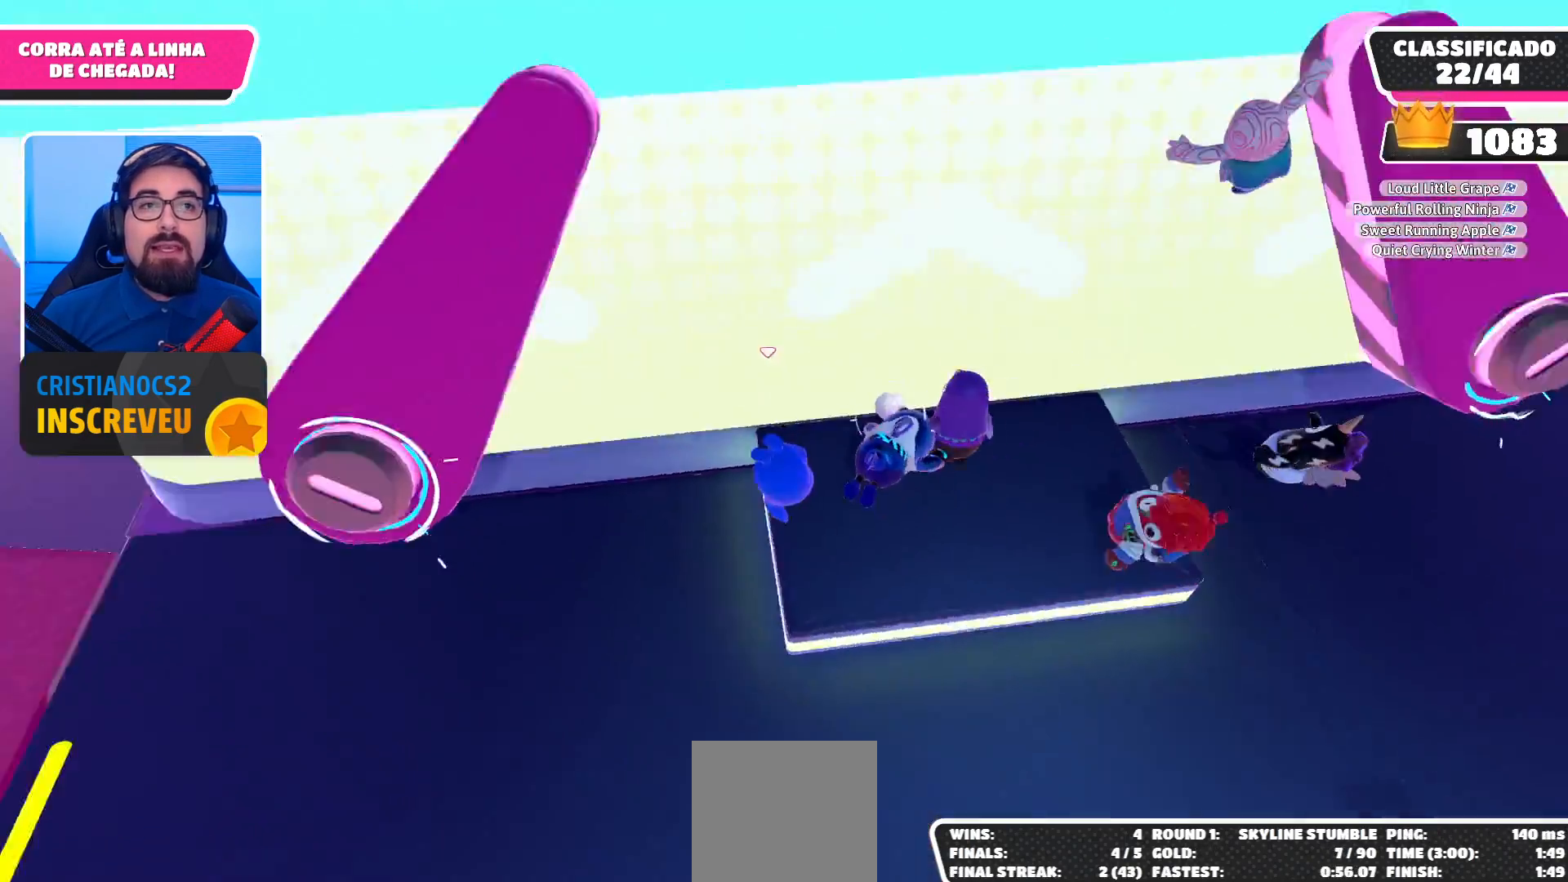
{"buttons": [], "left_stick": "up-left", "right_stick": "center", "events": [[33, "left_stick", "down-left"], [167, "right_stick", "center"], [200, "left_stick", "left"], [467, "left_stick", "up-left"]]}
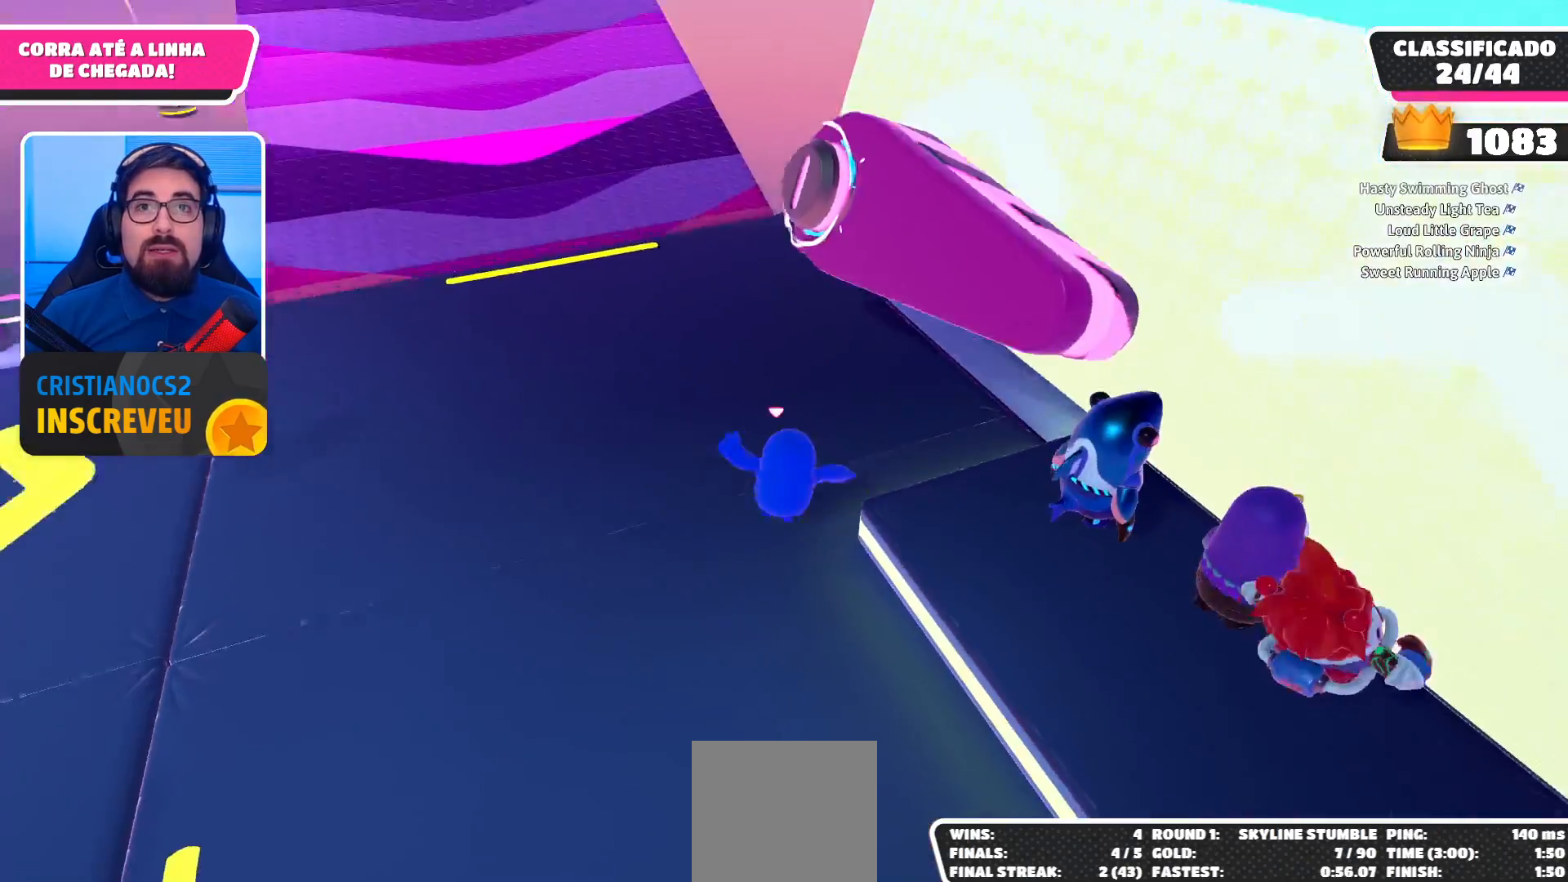
{"buttons": [], "left_stick": "up-left", "right_stick": "center", "events": [[267, "right_stick", "up"], [433, "right_stick", "center"]]}
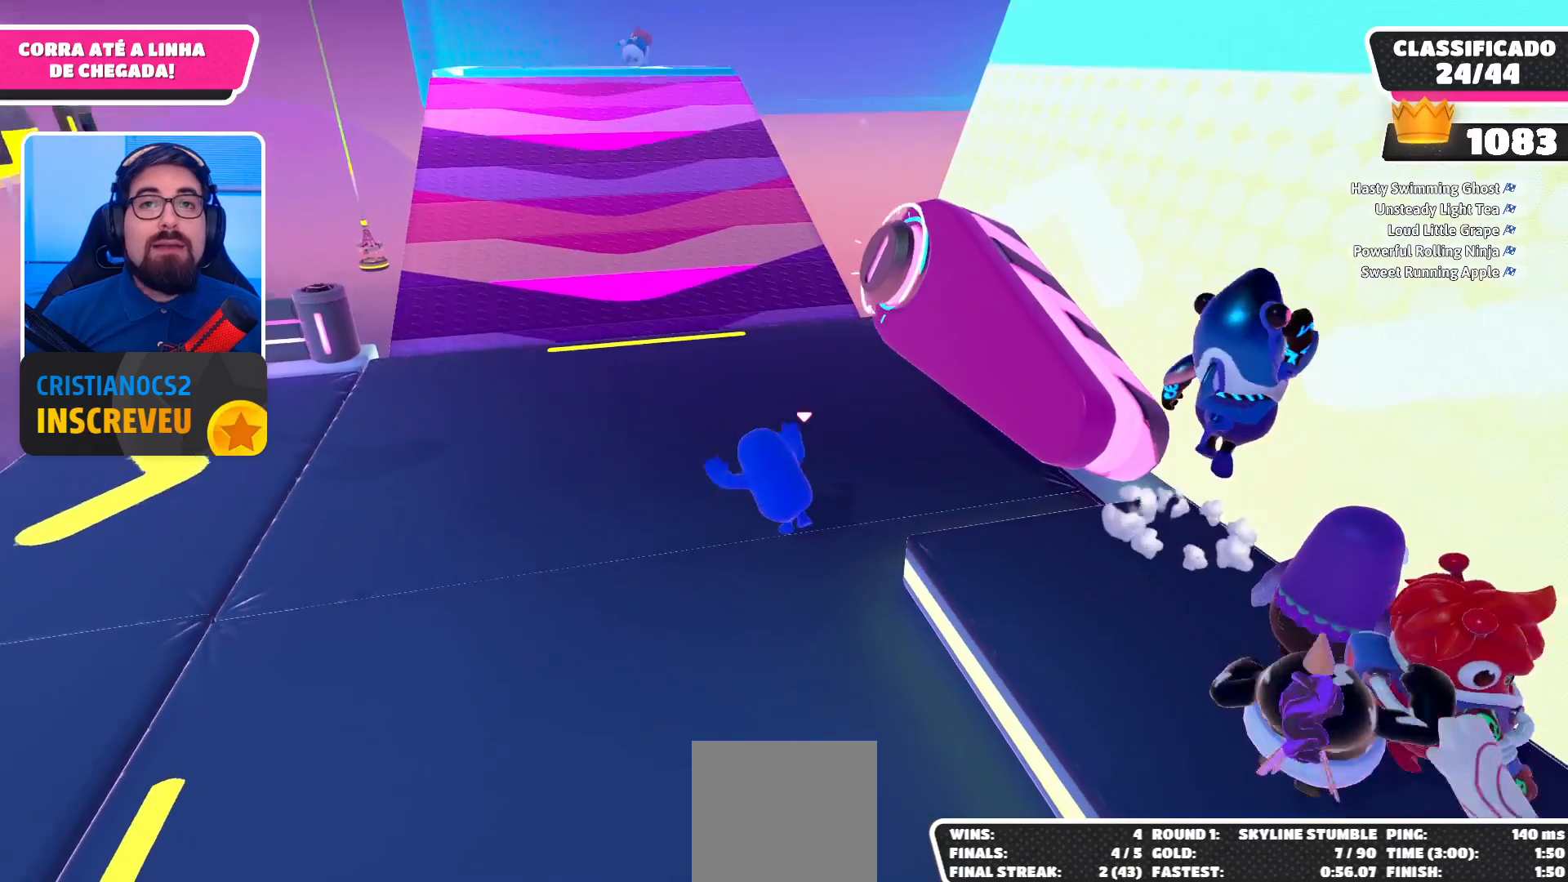
{"buttons": [], "left_stick": "up", "right_stick": "down", "events": [[400, "right_stick", "down"], [500, "left_stick", "up"]]}
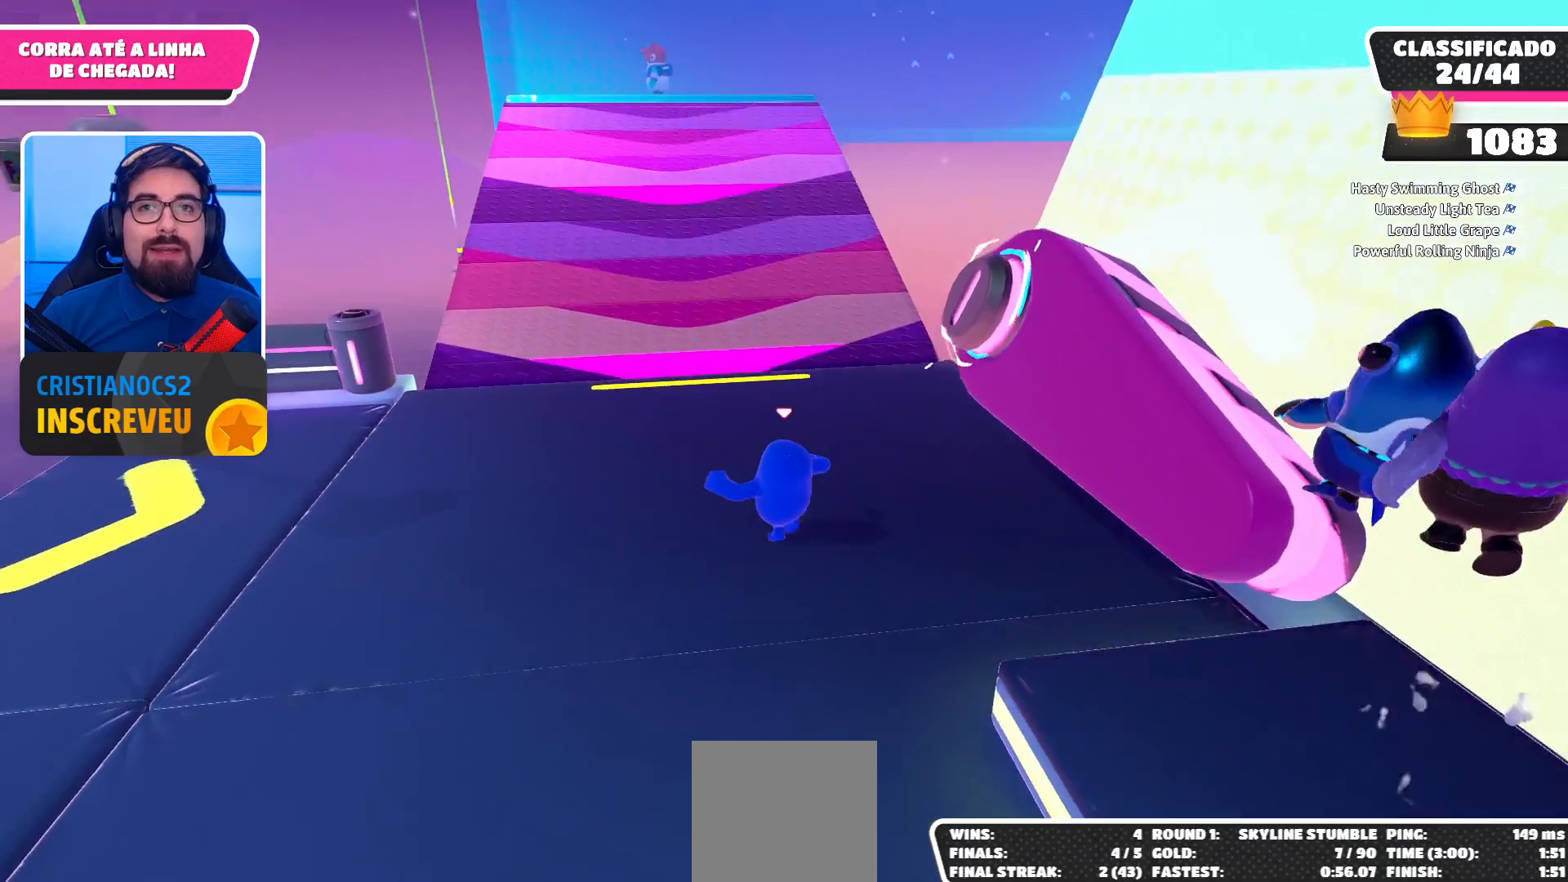
{"buttons": [], "left_stick": "up", "right_stick": "center", "events": [[67, "right_stick", "center"]]}
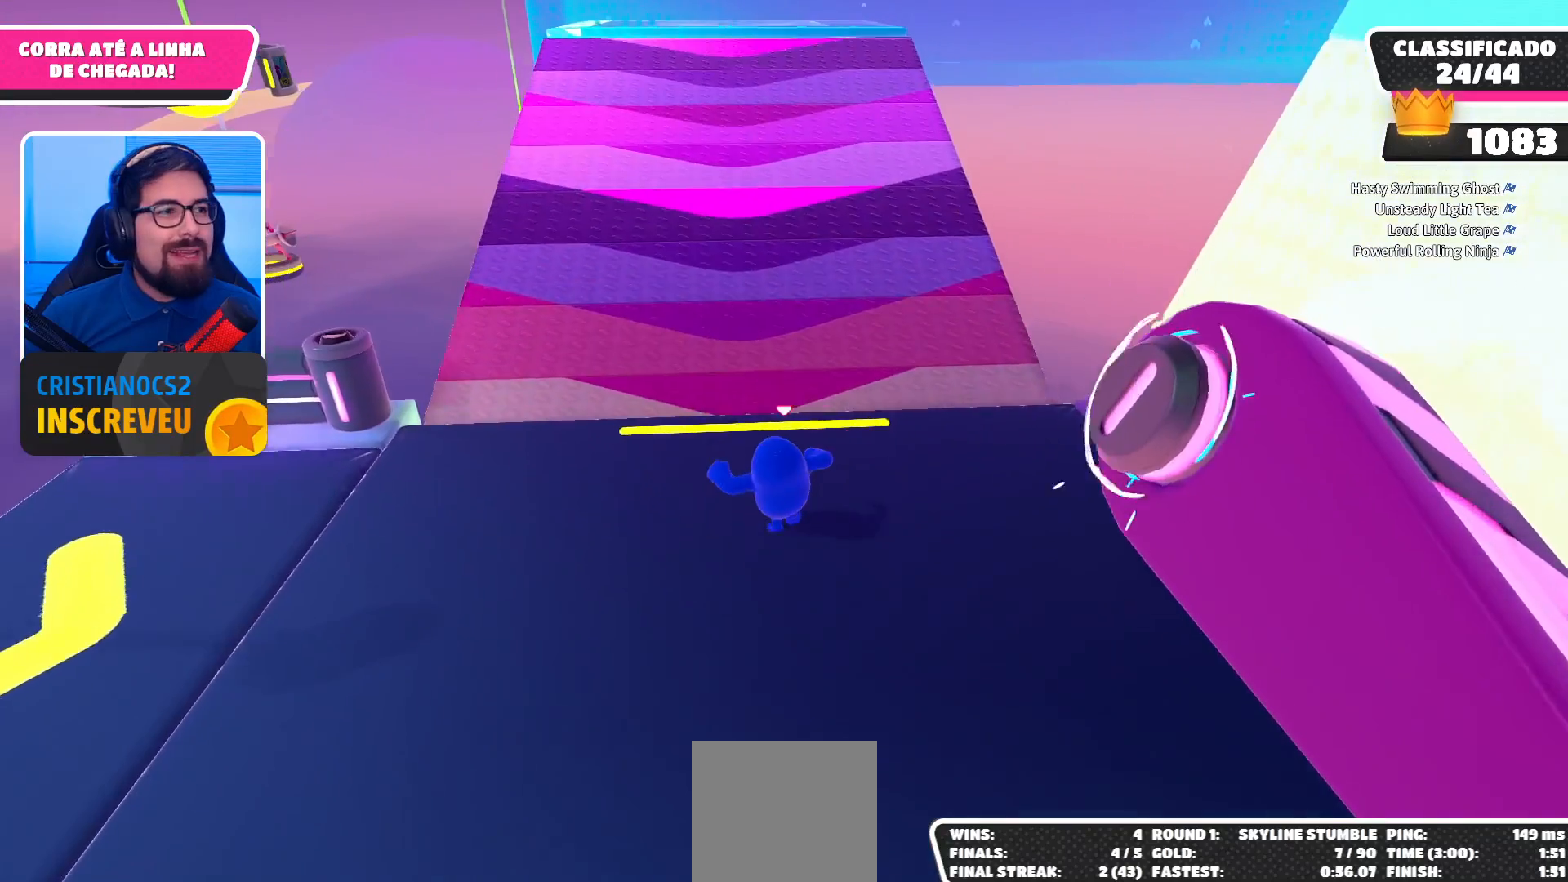
{"buttons": [], "left_stick": "up", "right_stick": "center", "events": [[233, "A", "down"], [433, "A", "up"]]}
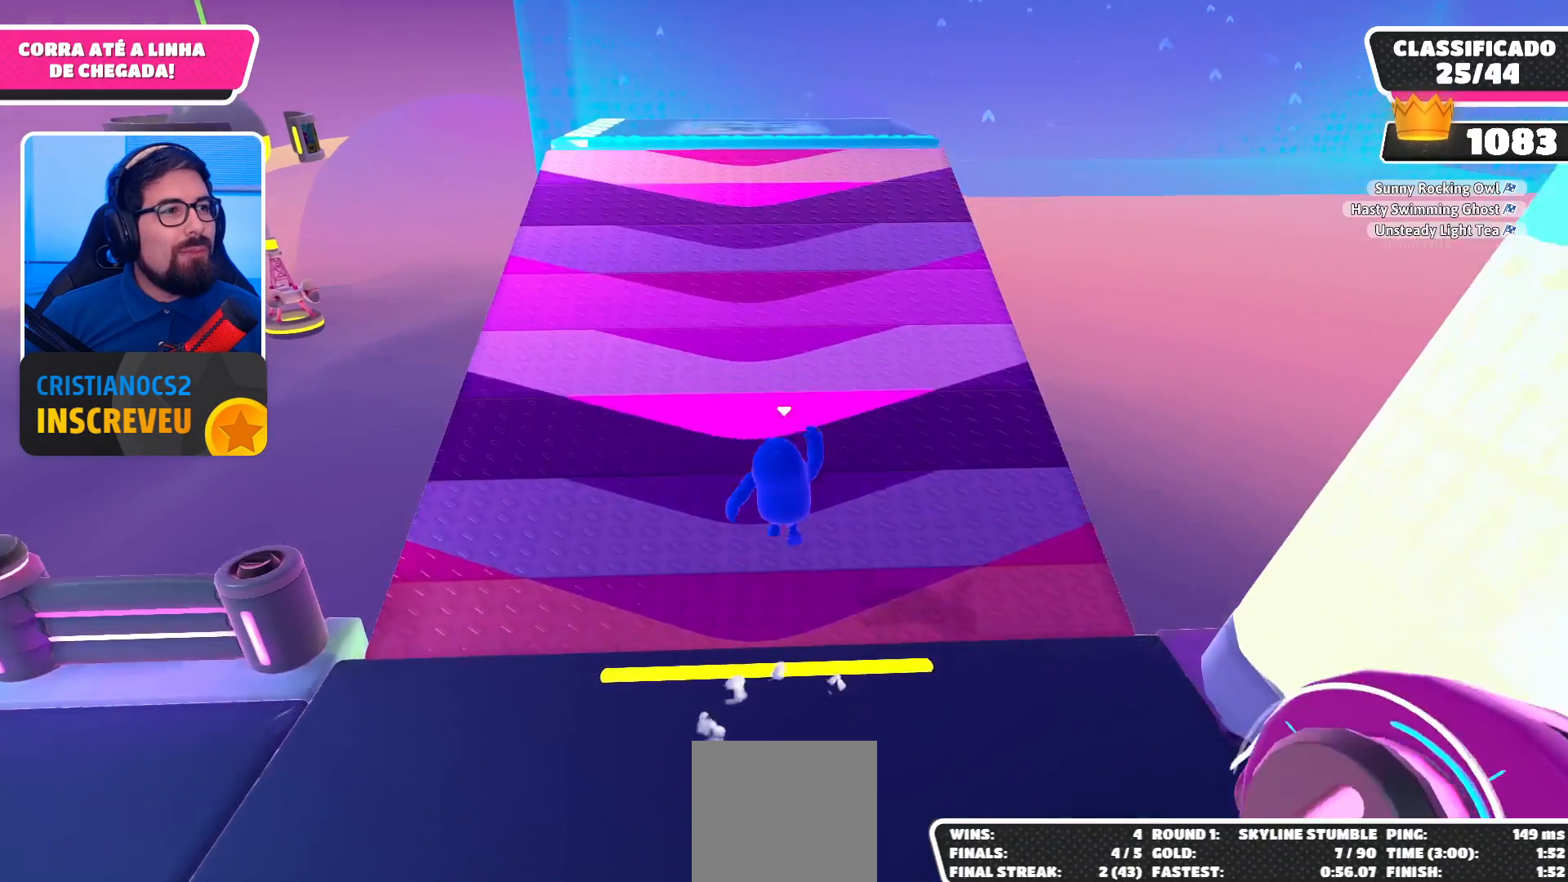
{"buttons": [], "left_stick": "up", "right_stick": "center", "events": [[233, "right_stick", "up"], [333, "right_stick", "center"]]}
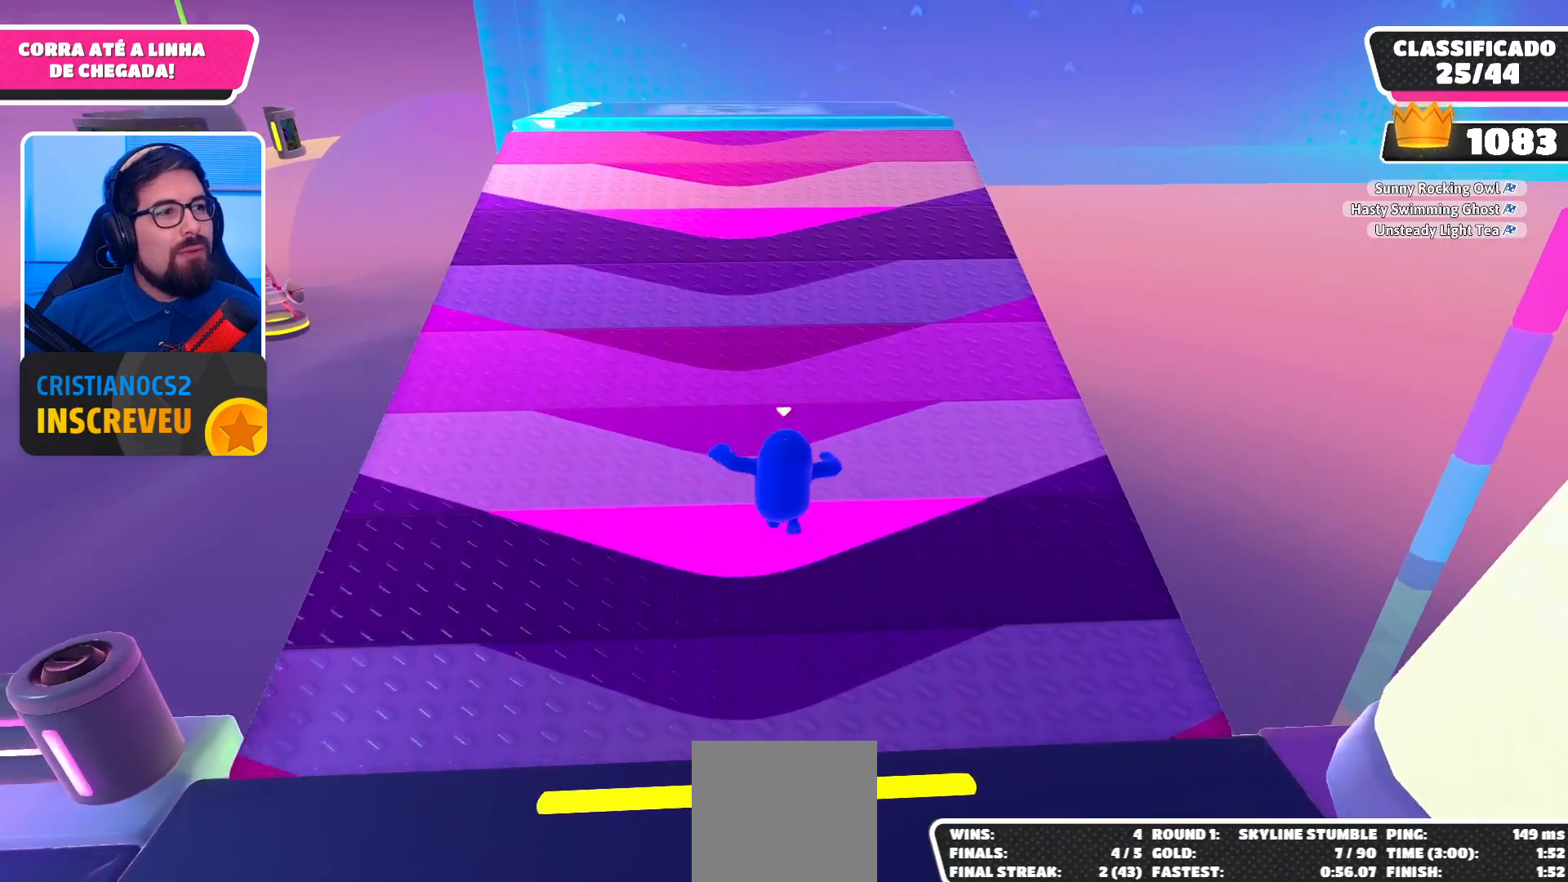
{"buttons": [], "left_stick": "up", "right_stick": "center", "events": []}
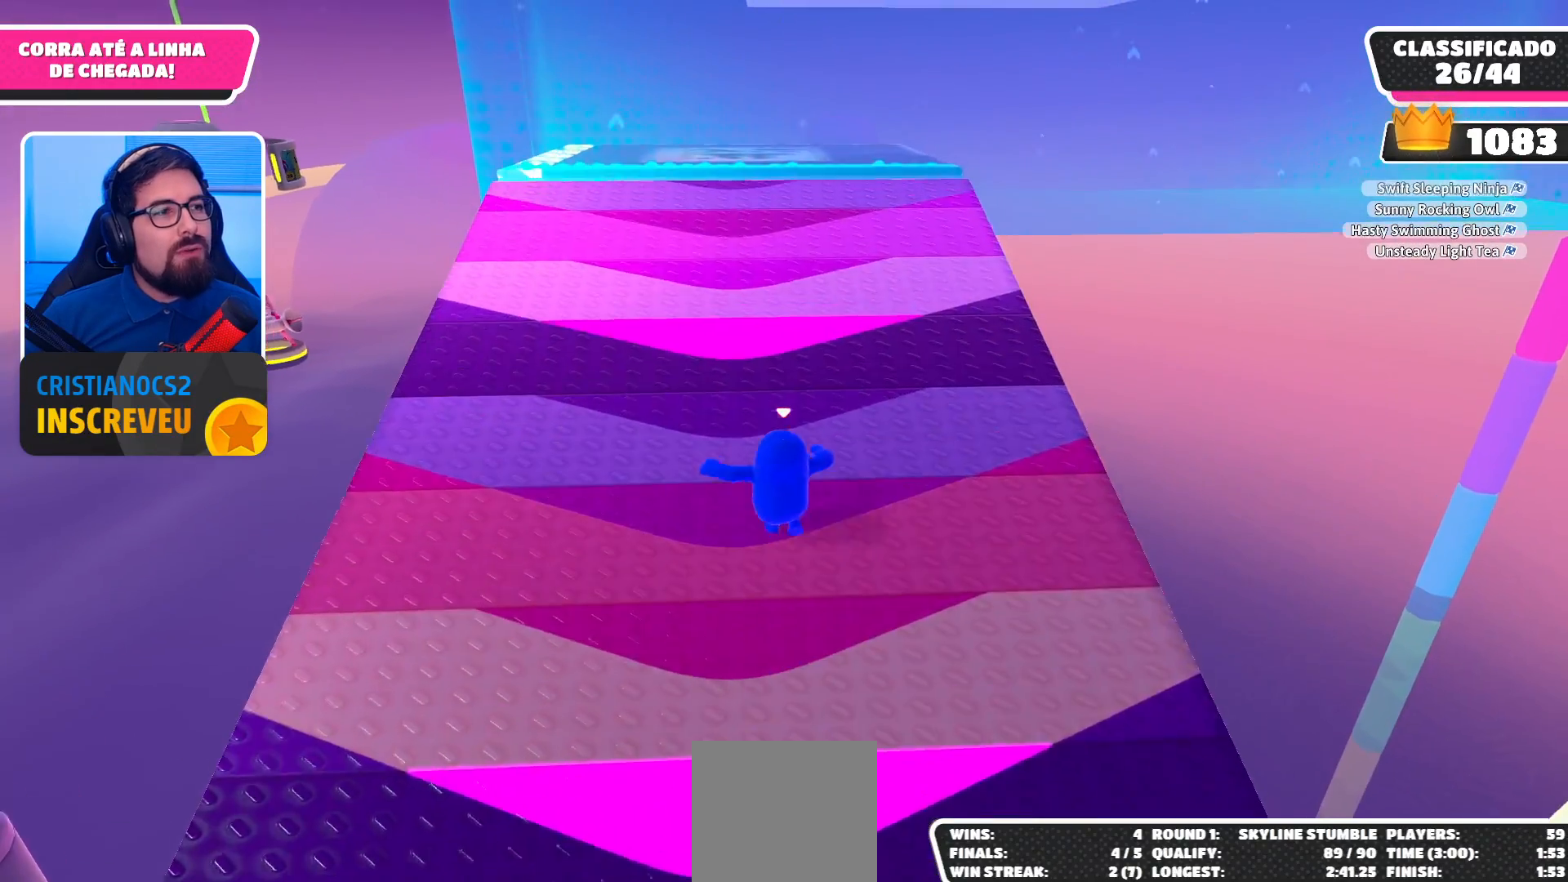
{"buttons": [], "left_stick": "up", "right_stick": "center", "events": []}
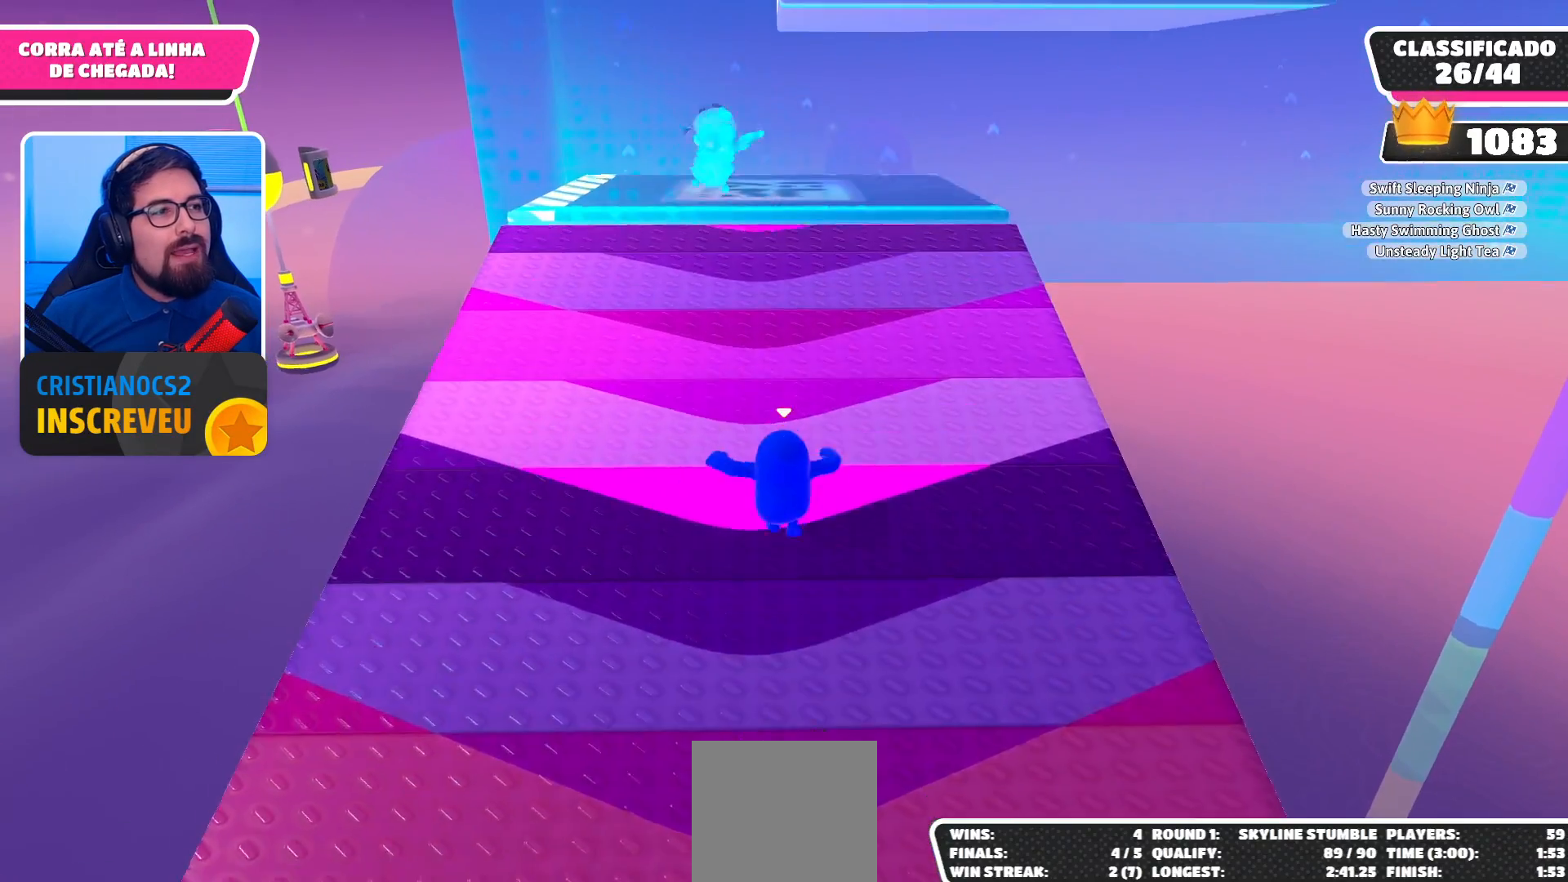
{"buttons": [], "left_stick": "up", "right_stick": "center", "events": []}
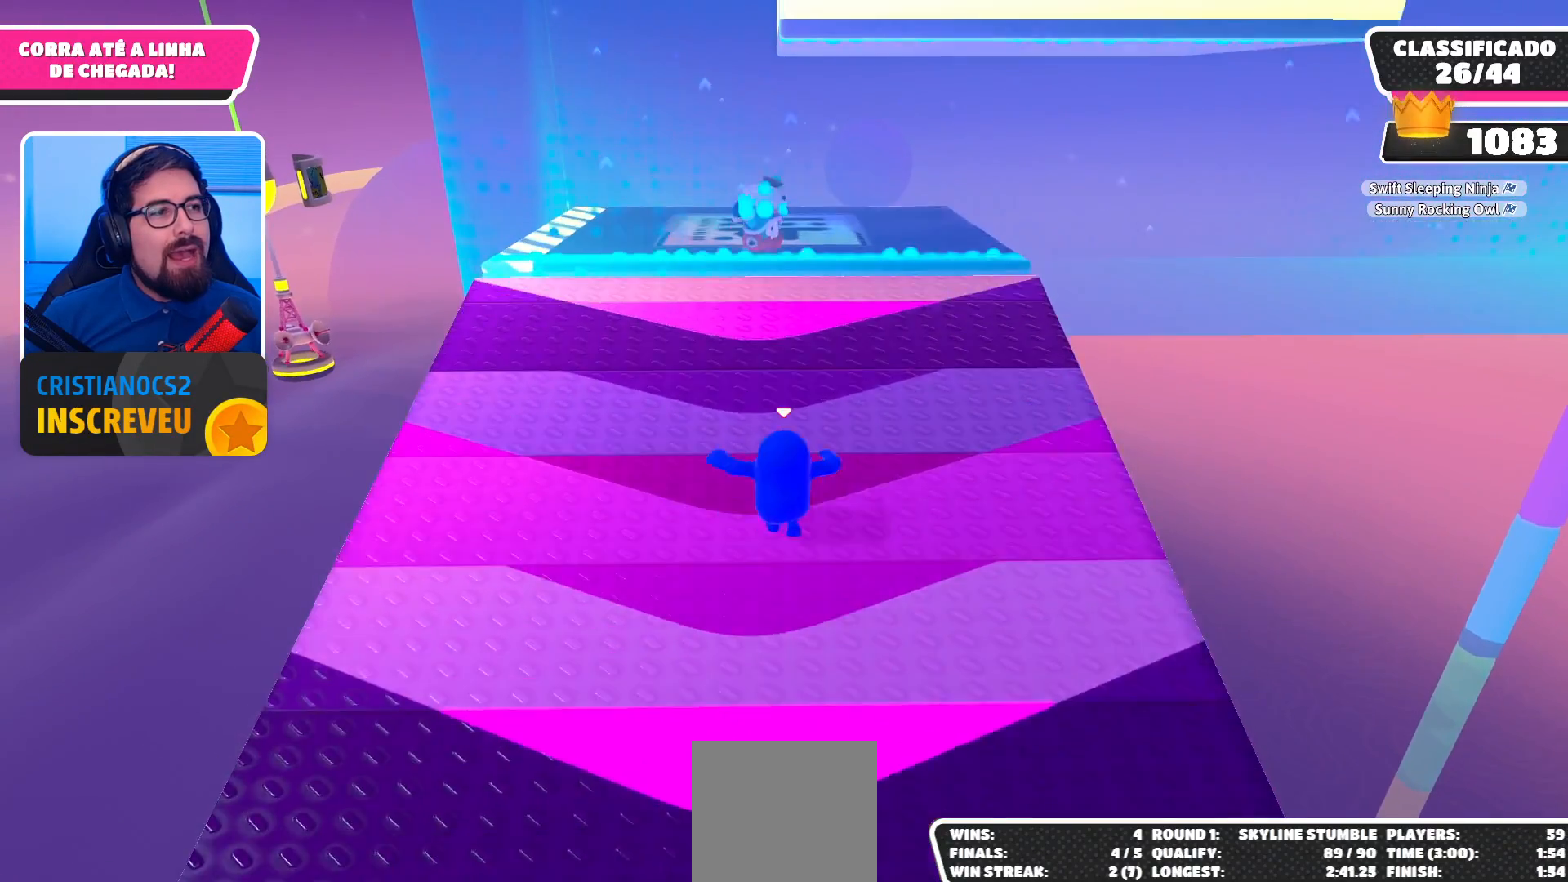
{"buttons": [], "left_stick": "up", "right_stick": "center", "events": []}